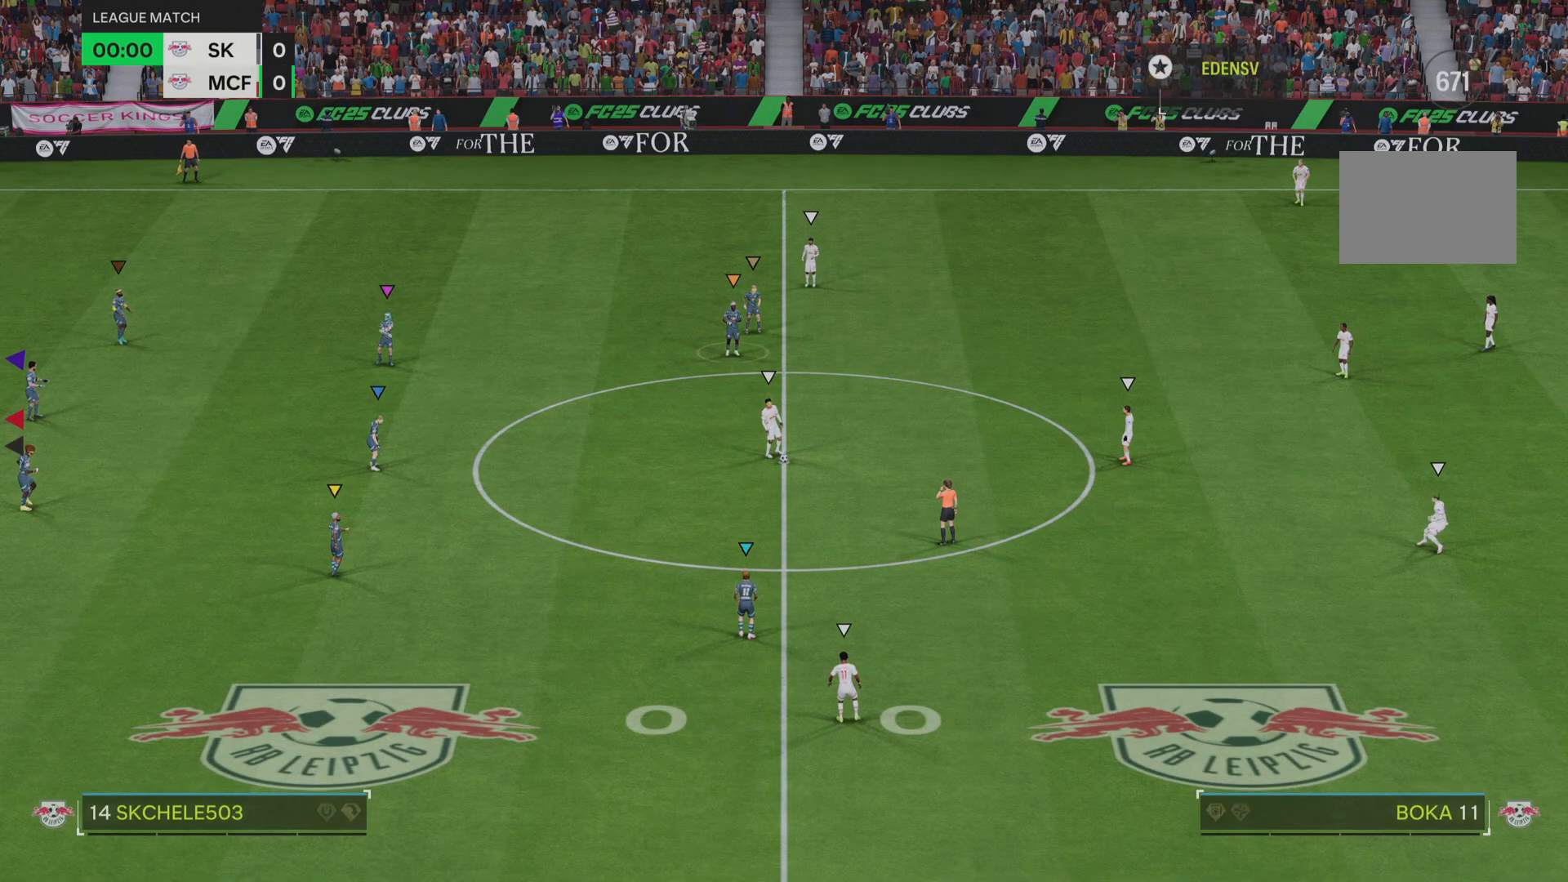
Gameplay with a controller (PlayStation layout); each line is a JSON object with the inputs held at the frame after it. "events" lists button and stick changes between this image and that frame as [ms after this image, input, new state], when the widget could be followed in between. Not read: L3 R3.
{"buttons": [], "left_stick": "center", "right_stick": "center", "events": []}
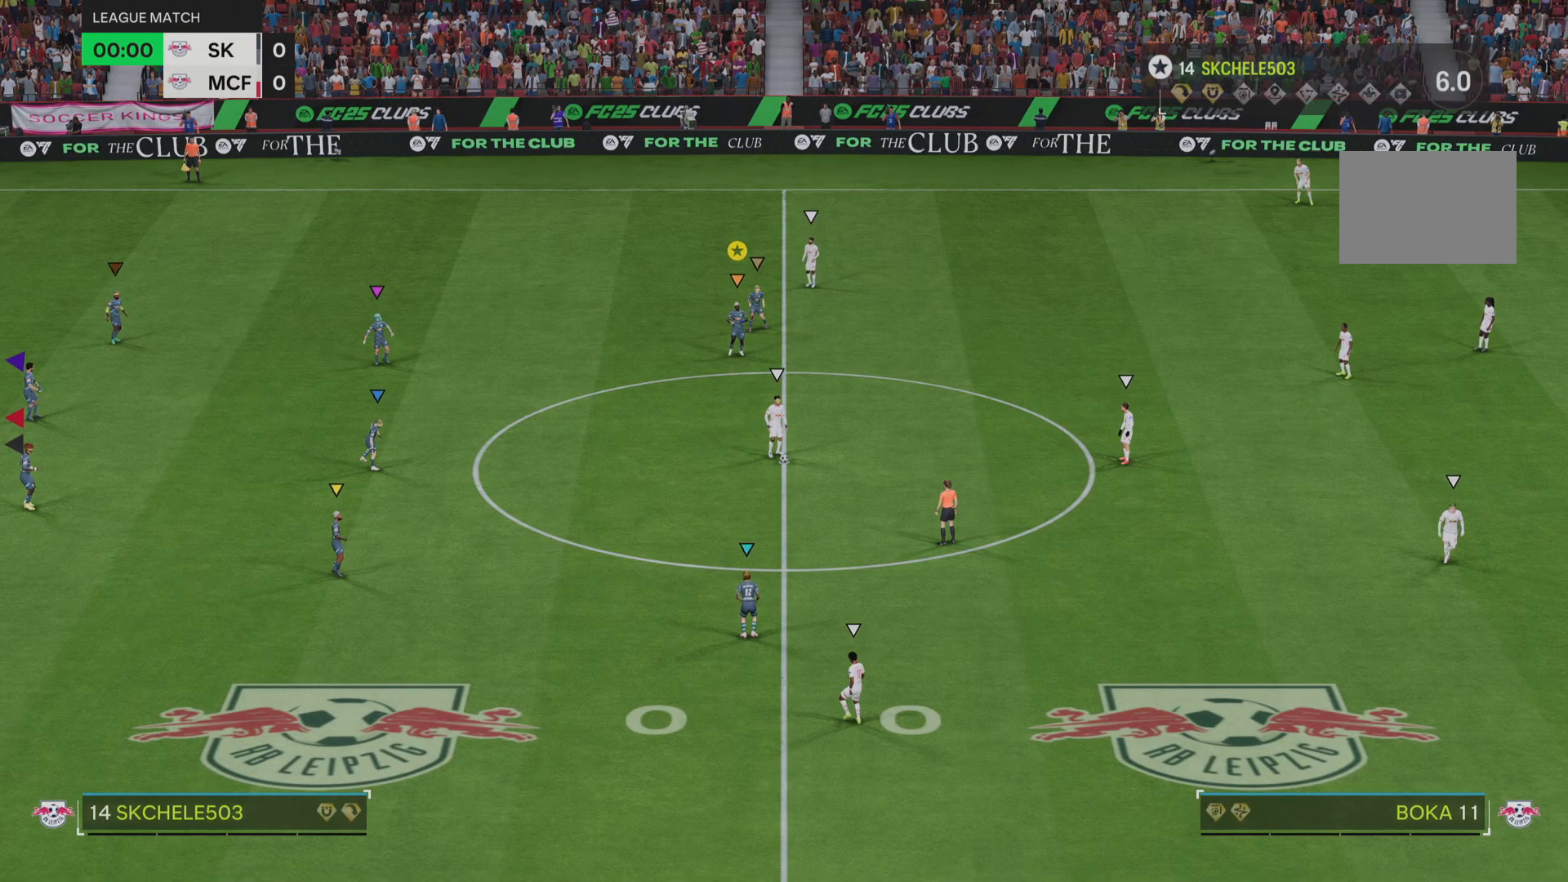
{"buttons": [], "left_stick": "center", "right_stick": "center", "events": []}
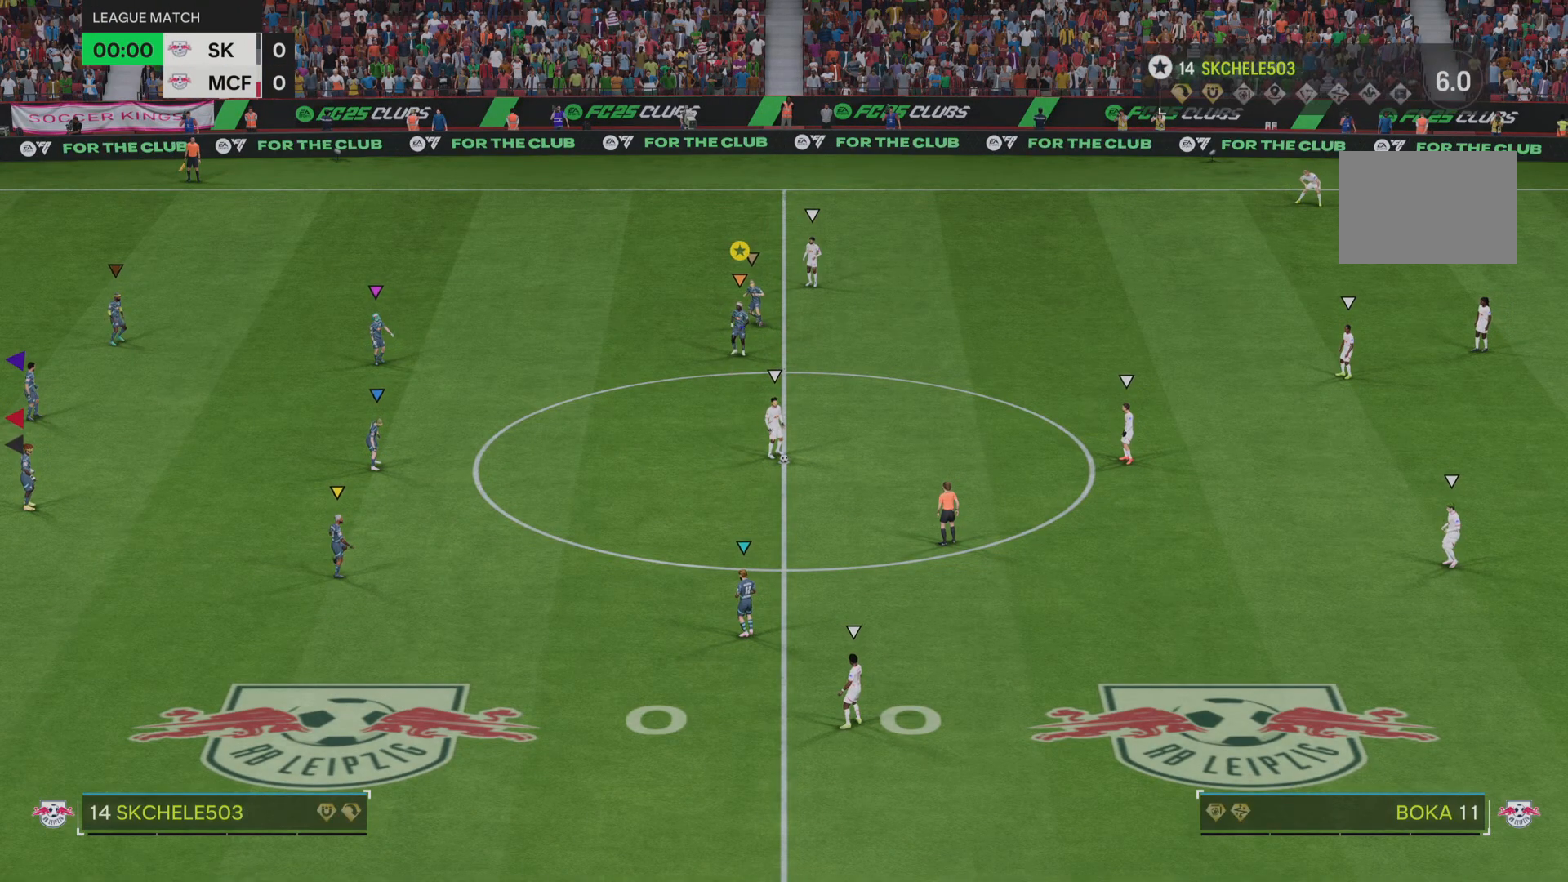
{"buttons": [], "left_stick": "down-left", "right_stick": "center", "events": [[17, "left_stick", "left"], [284, "left_stick", "down-left"]]}
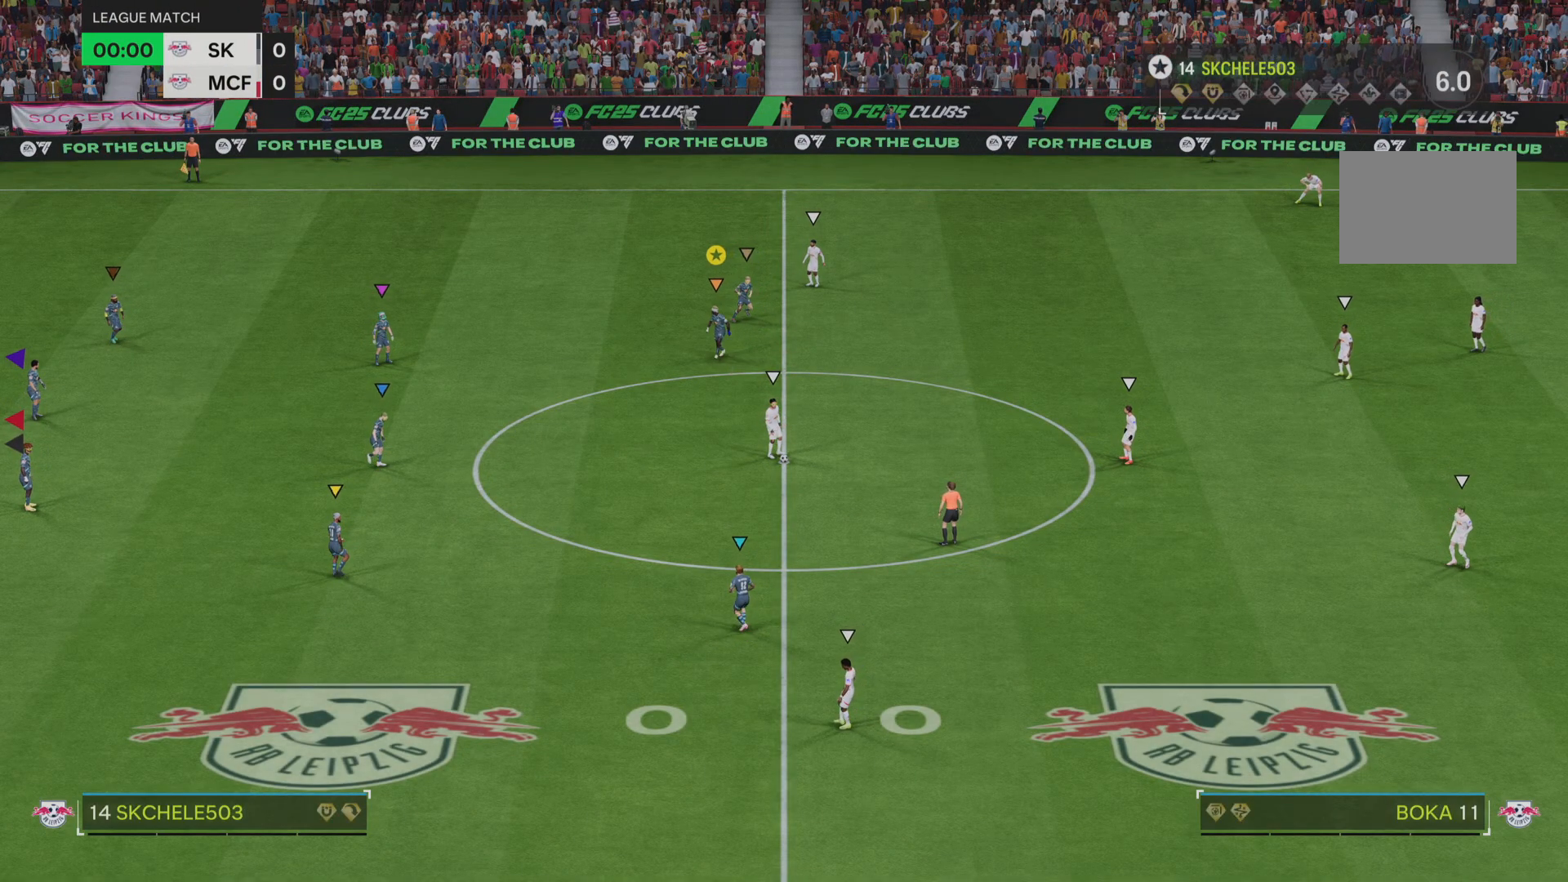
{"buttons": [], "left_stick": "down", "right_stick": "center", "events": [[67, "left_stick", "down"]]}
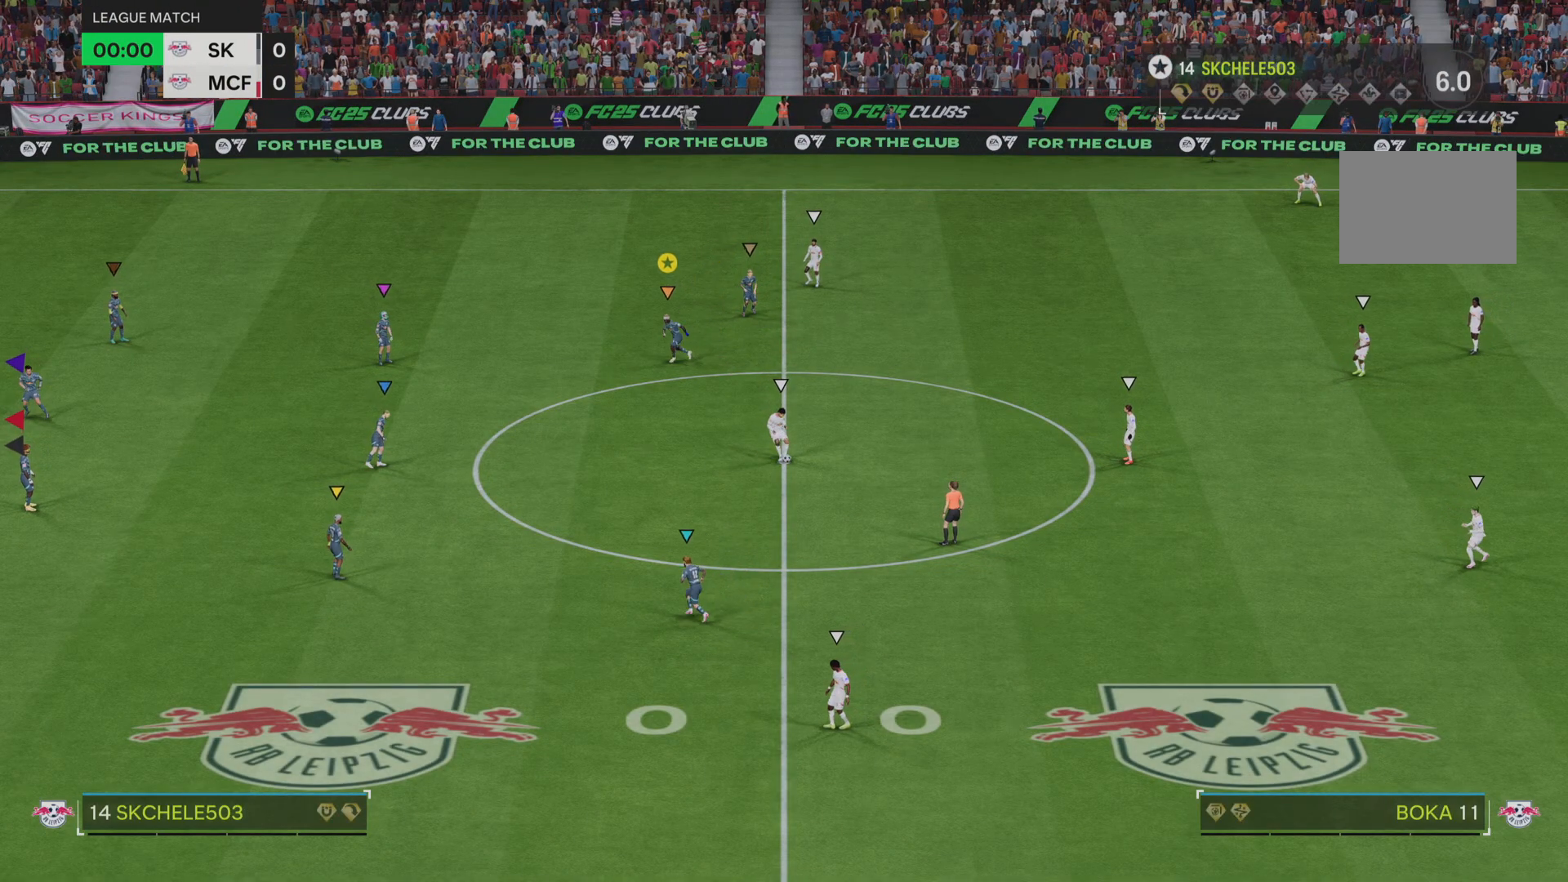
{"buttons": [], "left_stick": "down", "right_stick": "center", "events": [[234, "left_stick", "center"], [417, "left_stick", "down"]]}
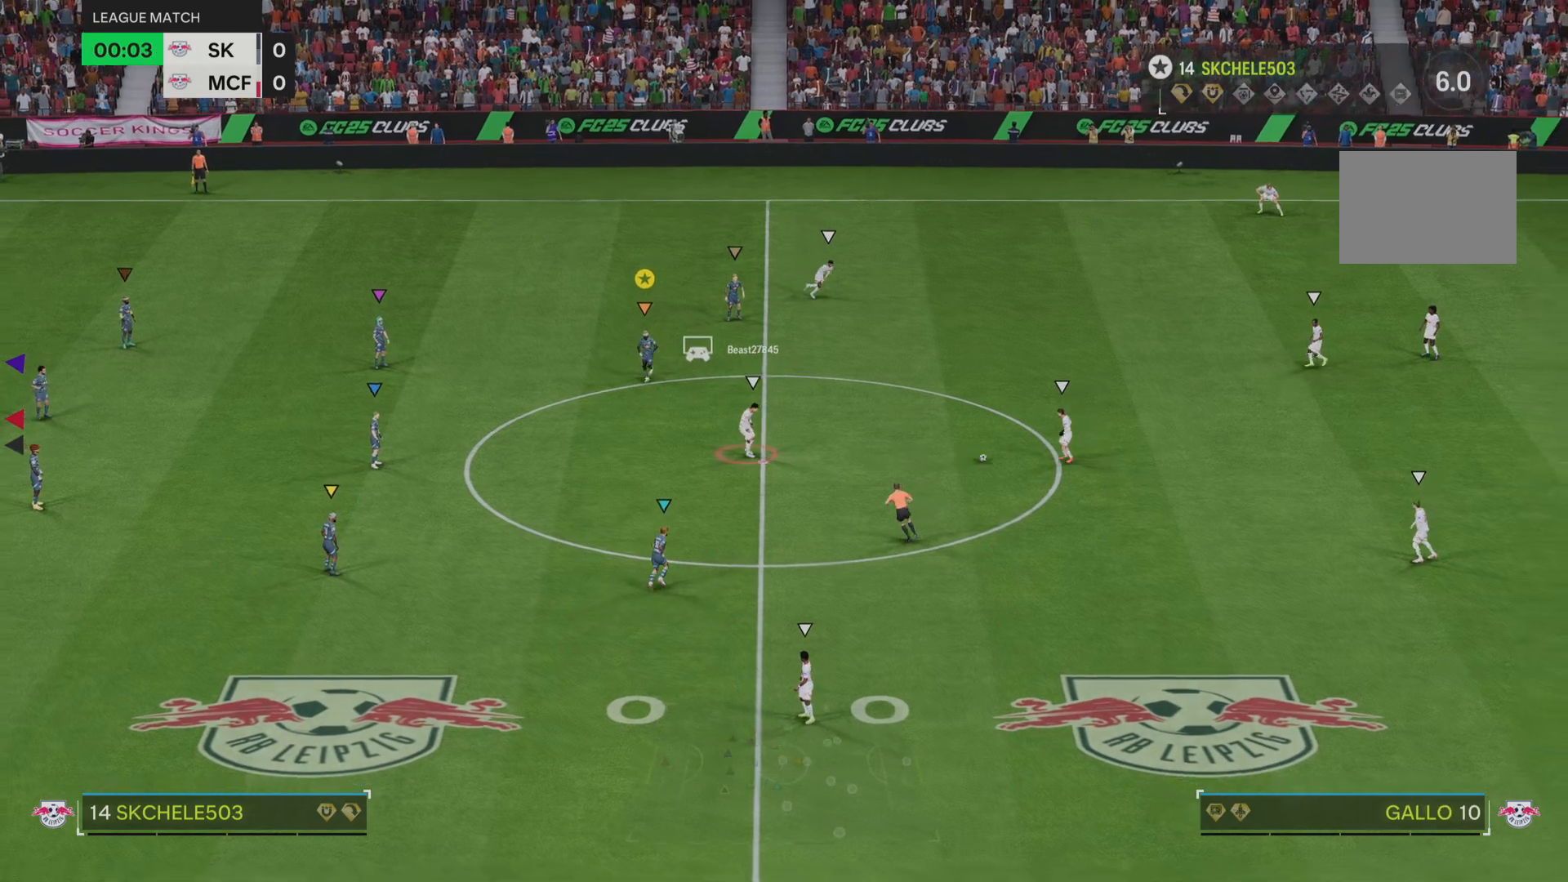
{"buttons": [], "left_stick": "down-right", "right_stick": "center", "events": [[50, "left_stick", "down-right"]]}
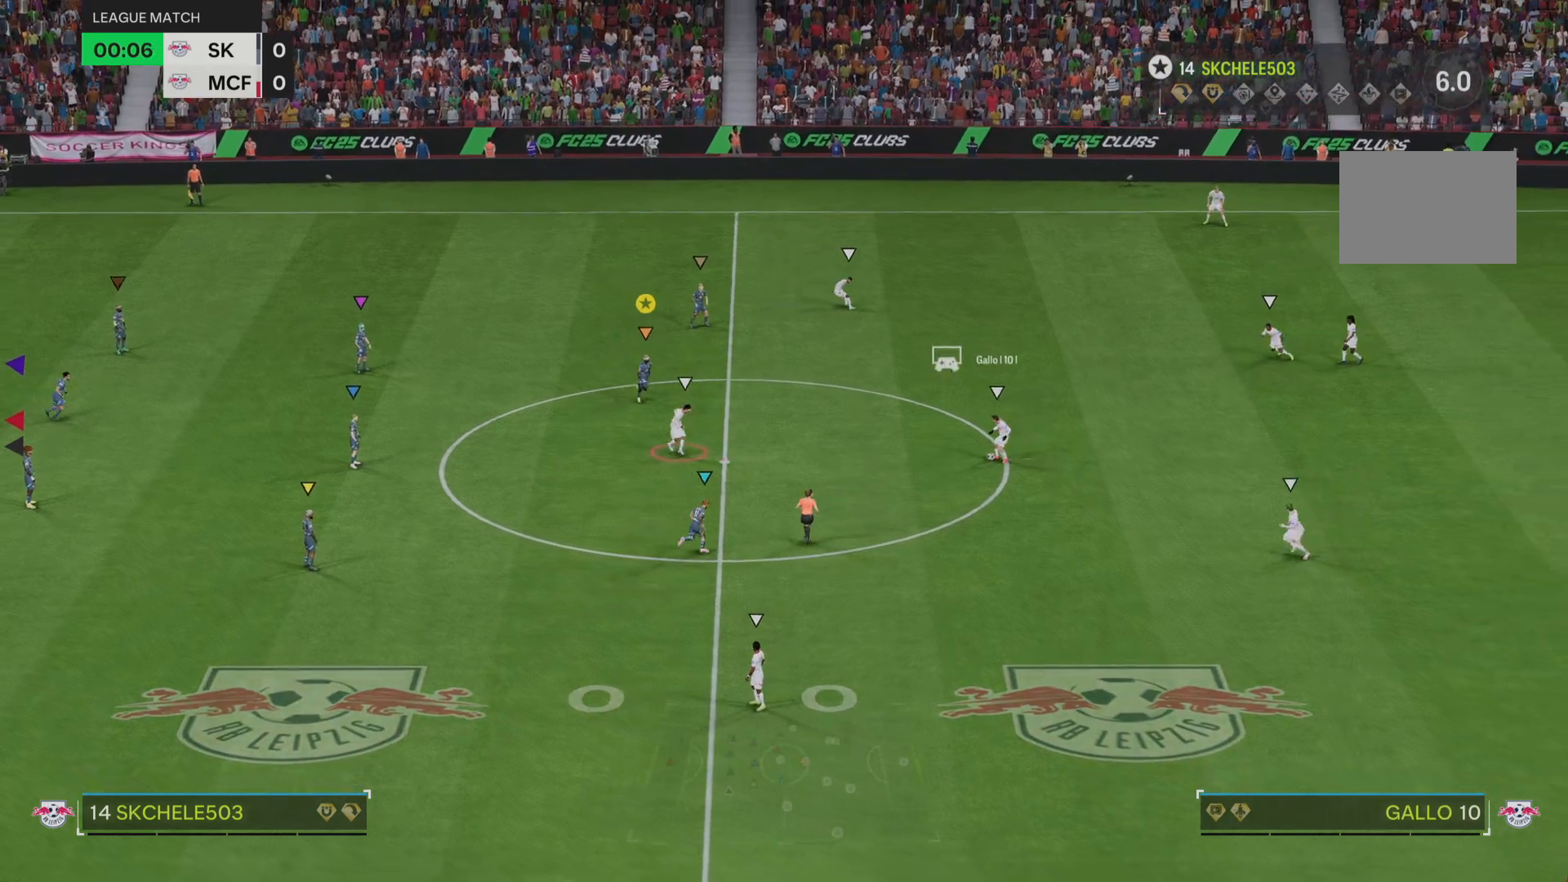
{"buttons": [], "left_stick": "down-right", "right_stick": "center", "events": []}
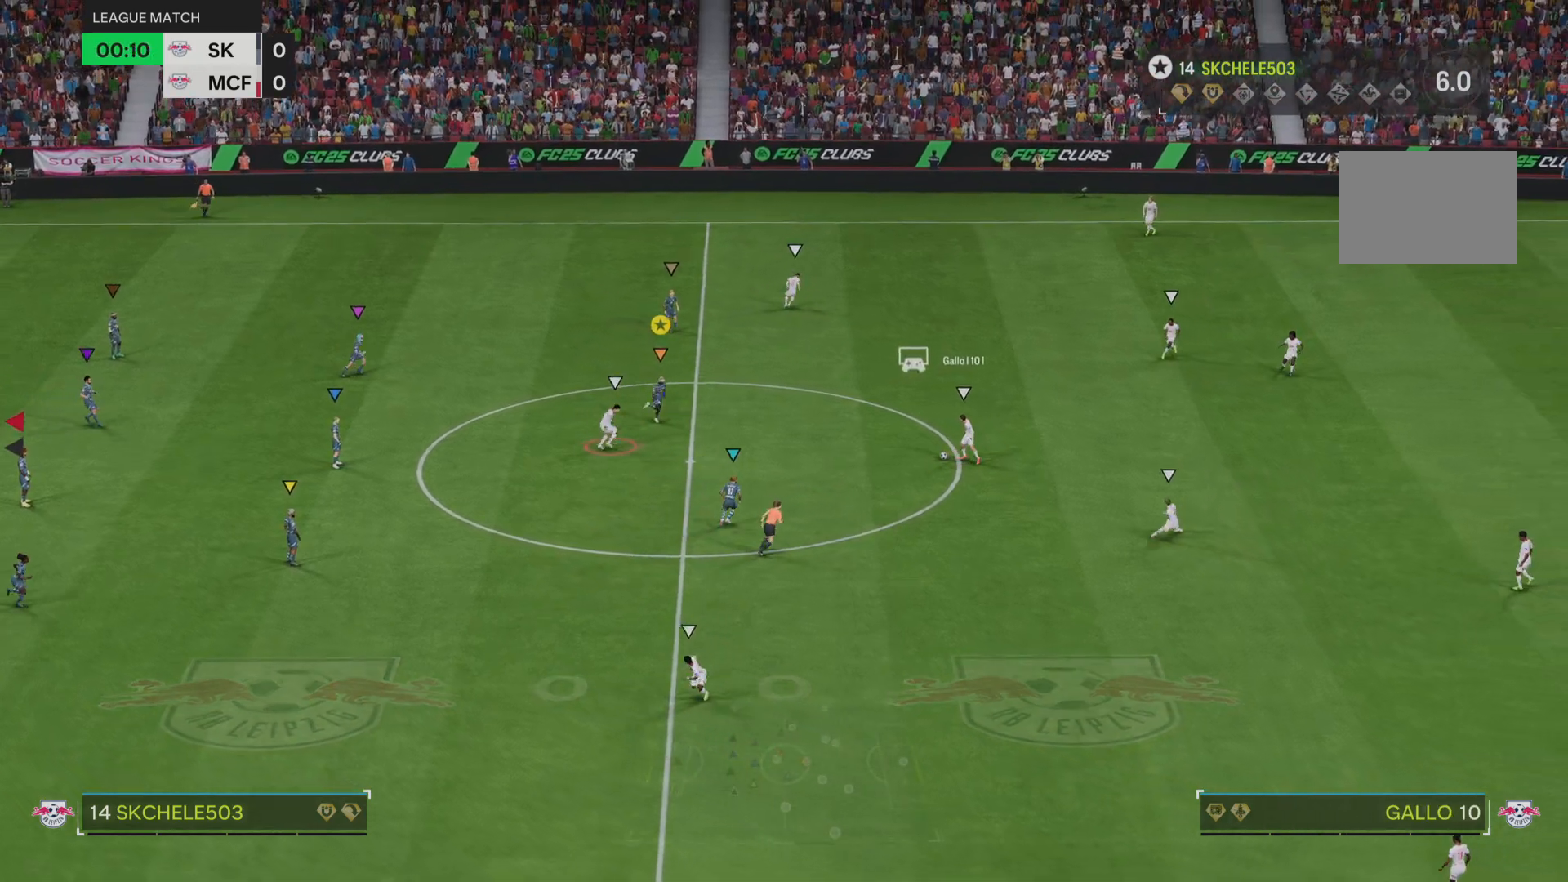
{"buttons": [], "left_stick": "down-right", "right_stick": "center", "events": []}
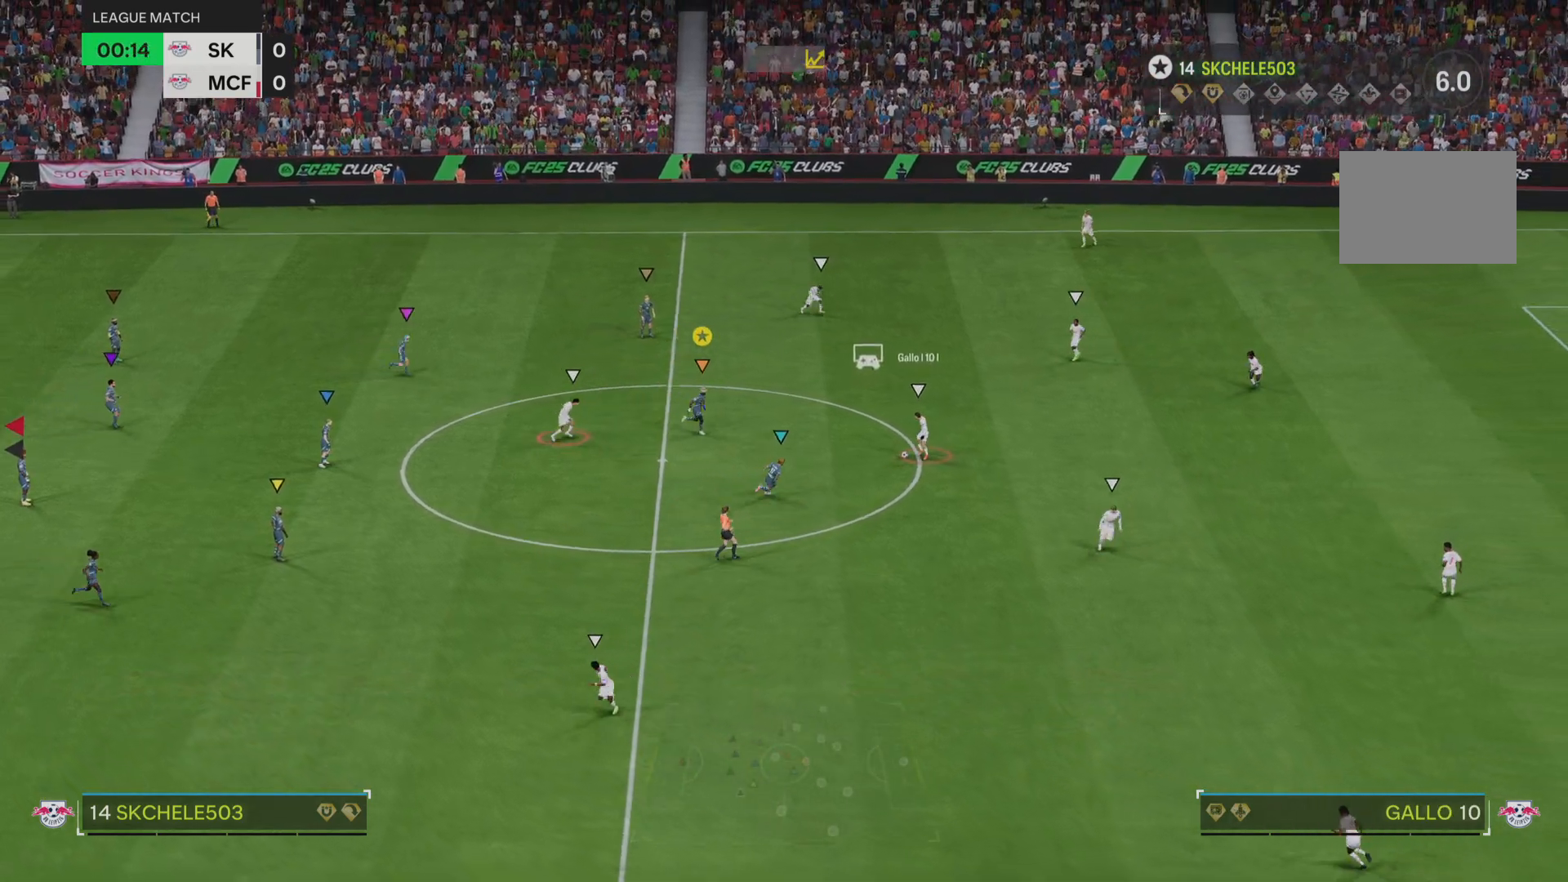
{"buttons": [], "left_stick": "right", "right_stick": "center", "events": [[367, "left_stick", "right"]]}
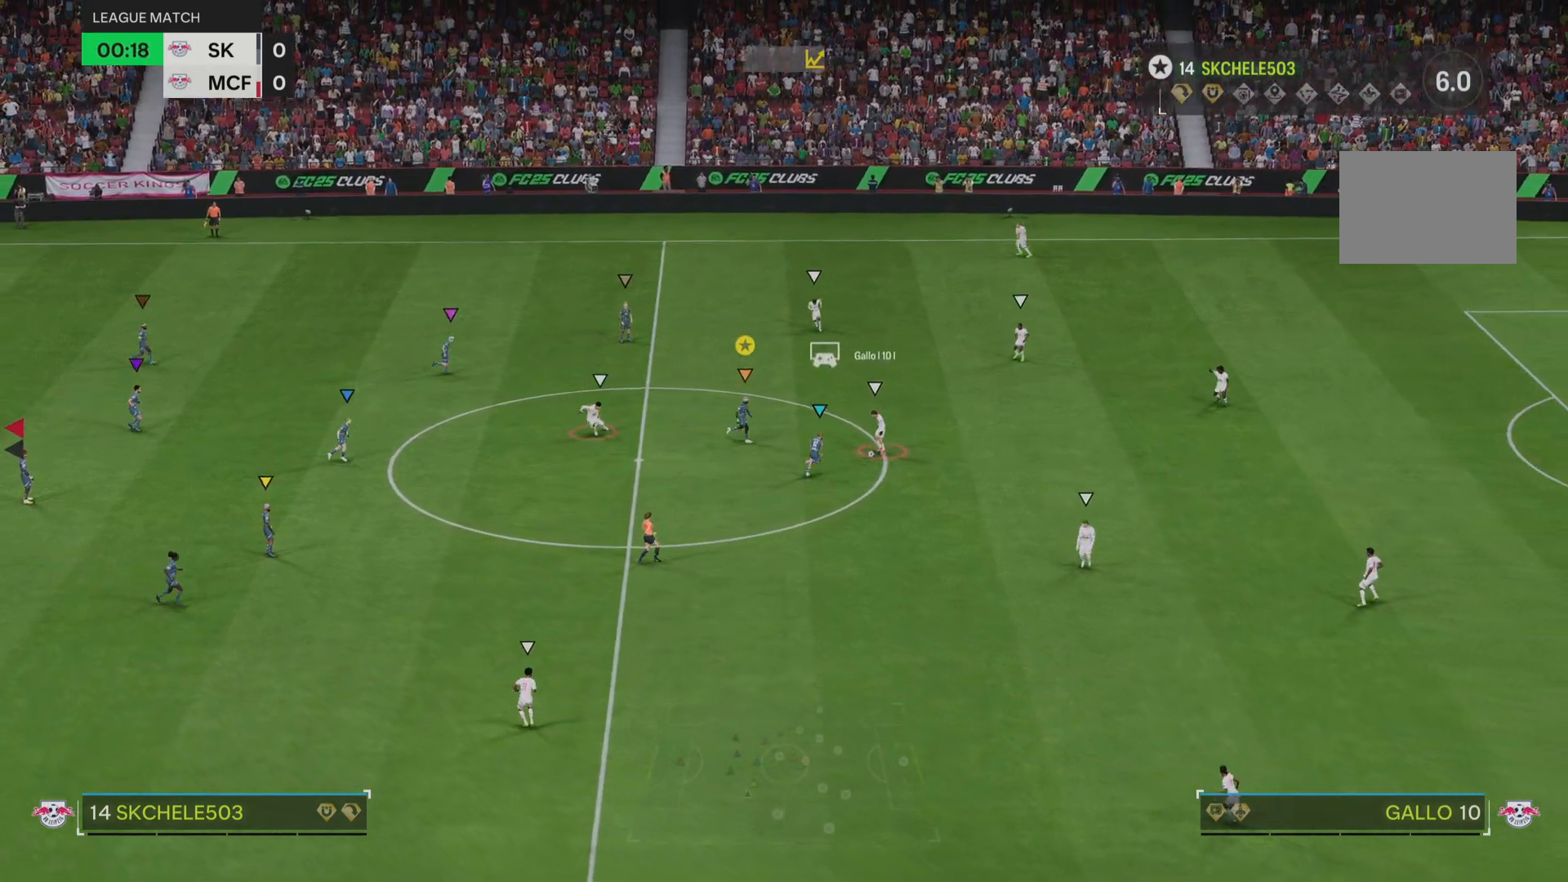
{"buttons": [], "left_stick": "right", "right_stick": "center", "events": []}
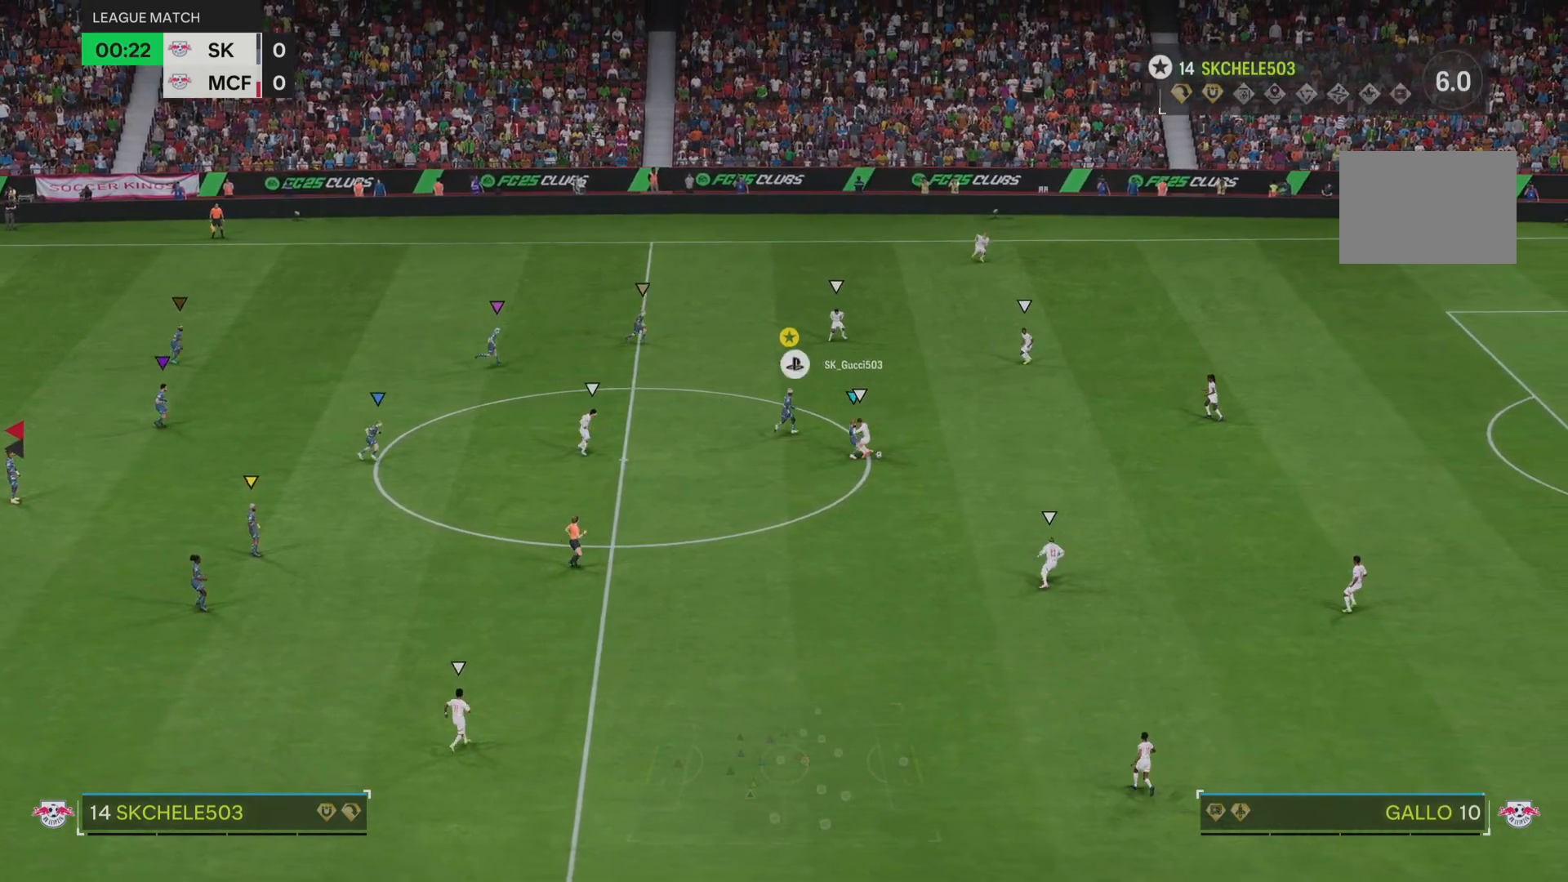
{"buttons": ["R2"], "left_stick": "right", "right_stick": "center", "events": [[401, "R2", "down"]]}
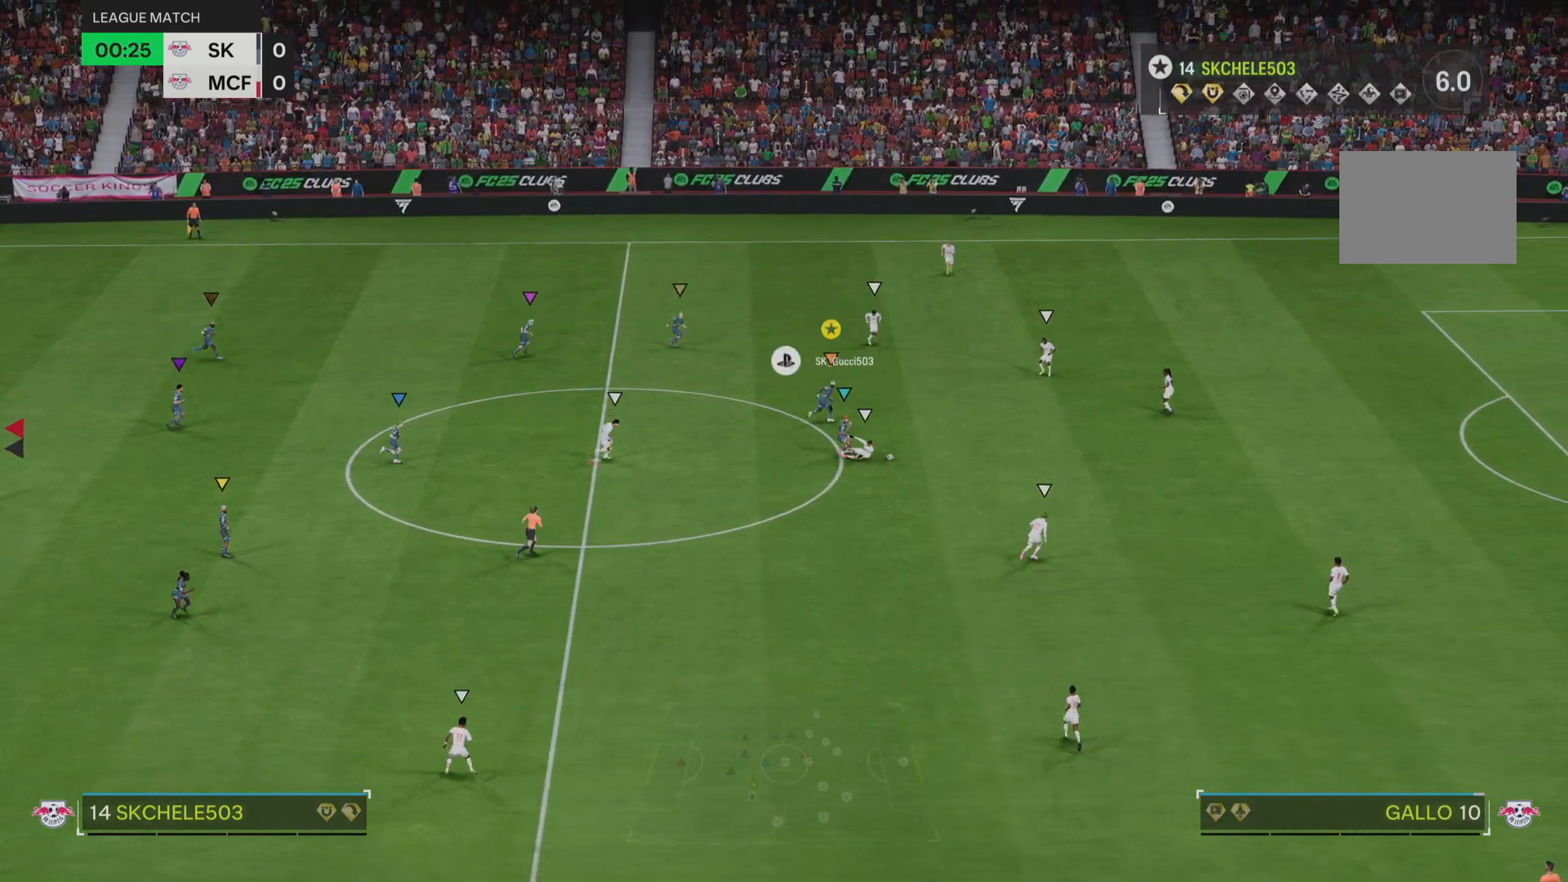
{"buttons": ["R2"], "left_stick": "right", "right_stick": "center", "events": []}
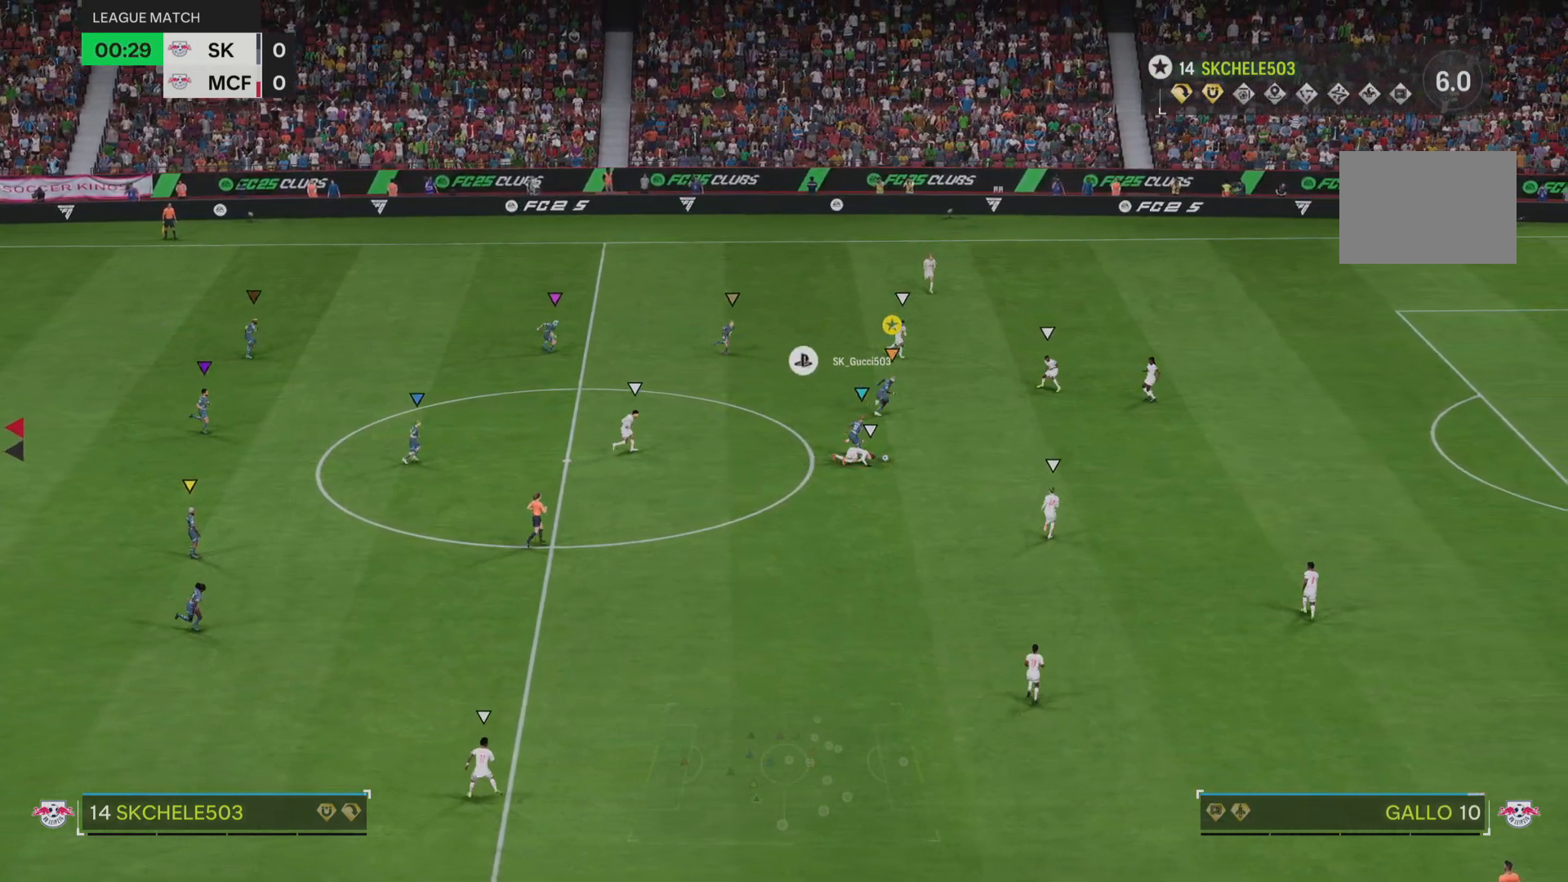
{"buttons": [], "left_stick": "right", "right_stick": "center", "events": [[234, "R2", "up"], [251, "left_stick", "down-right"], [351, "left_stick", "right"]]}
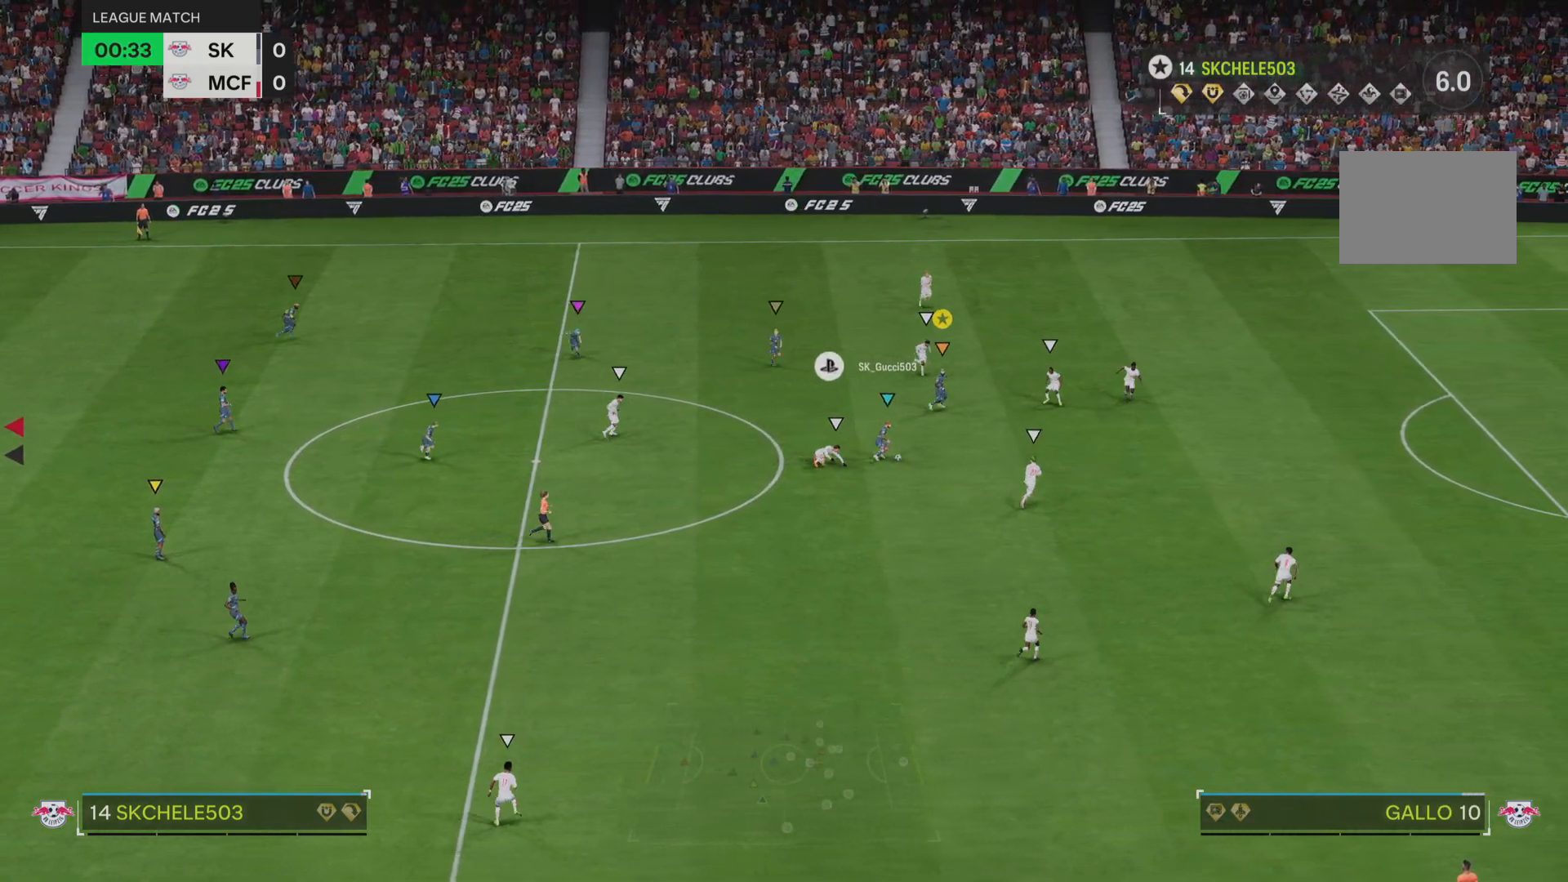
{"buttons": ["L2"], "left_stick": "up-right", "right_stick": "center", "events": [[50, "left_stick", "up-right"], [133, "L2", "down"]]}
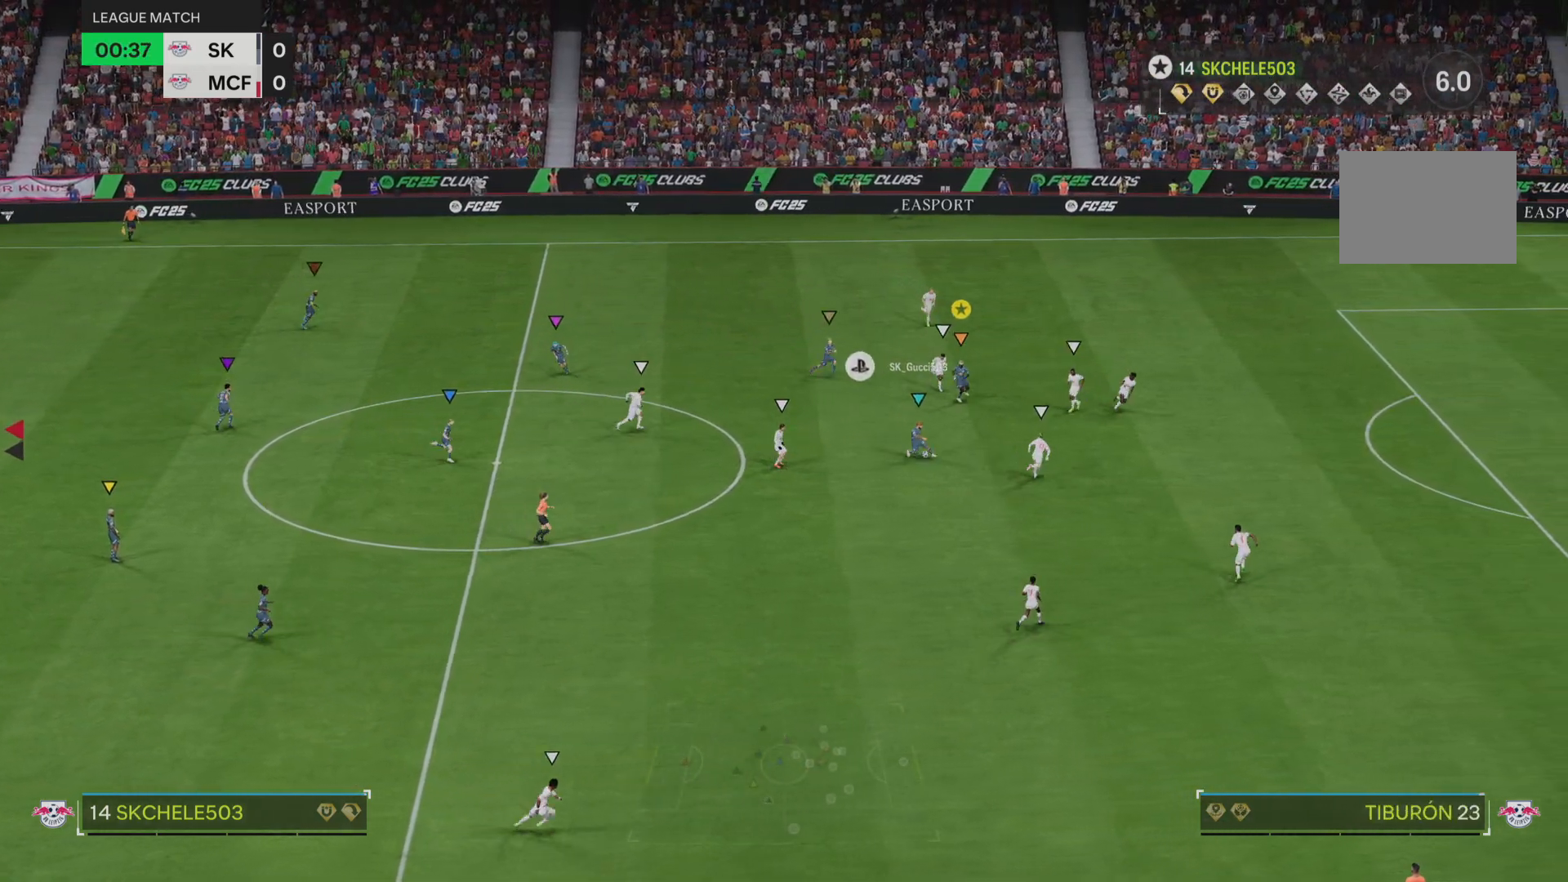
{"buttons": ["L2"], "left_stick": "down-right", "right_stick": "center", "events": [[201, "left_stick", "right"], [501, "left_stick", "down-right"]]}
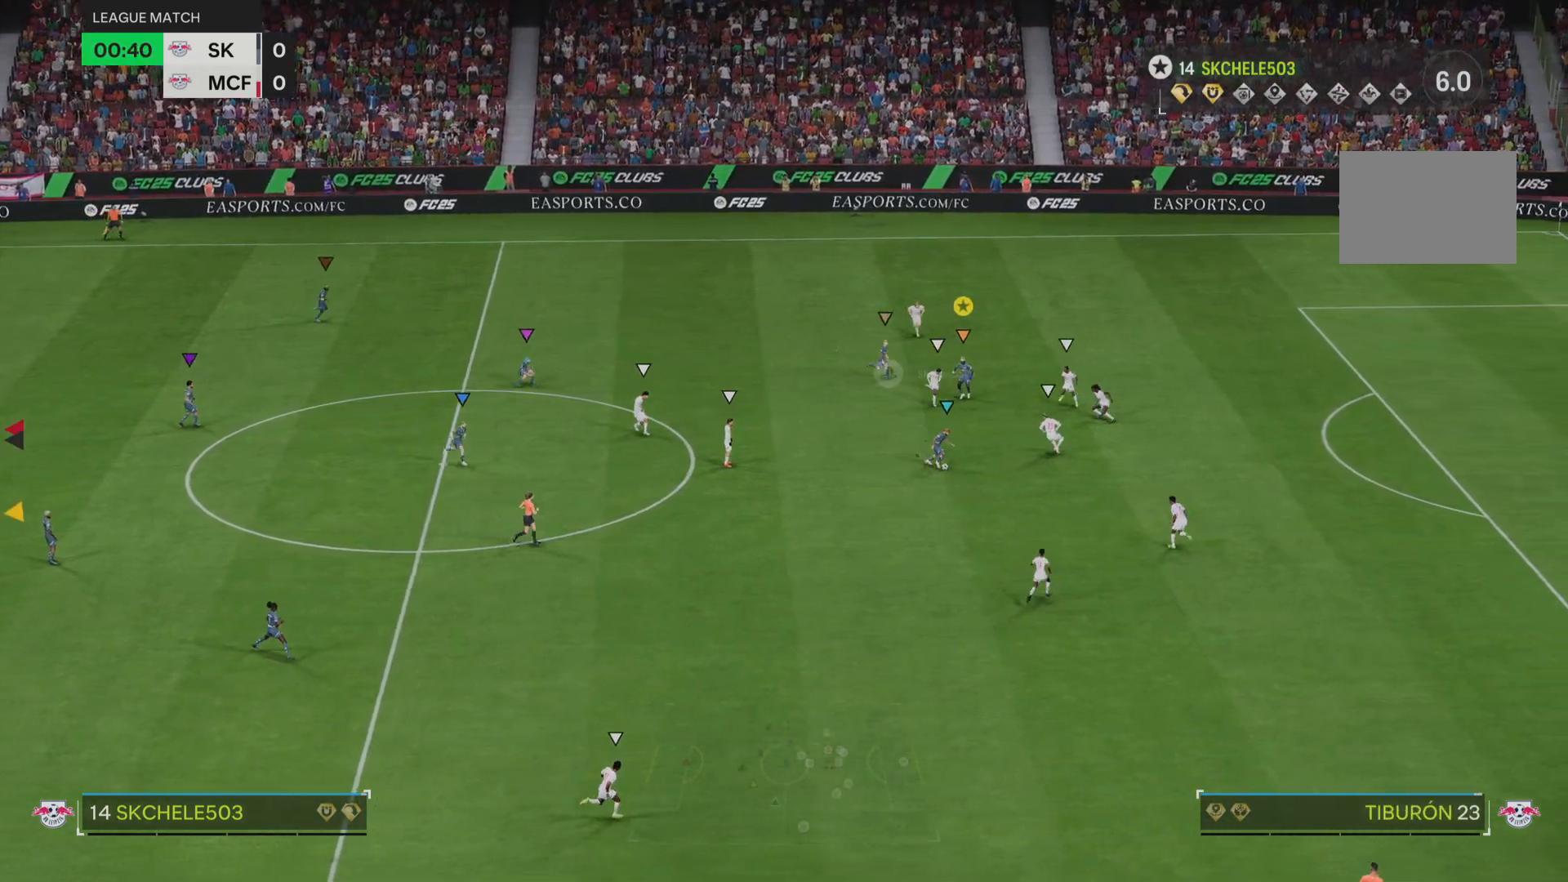
{"buttons": ["L2"], "left_stick": "down-right", "right_stick": "center", "events": []}
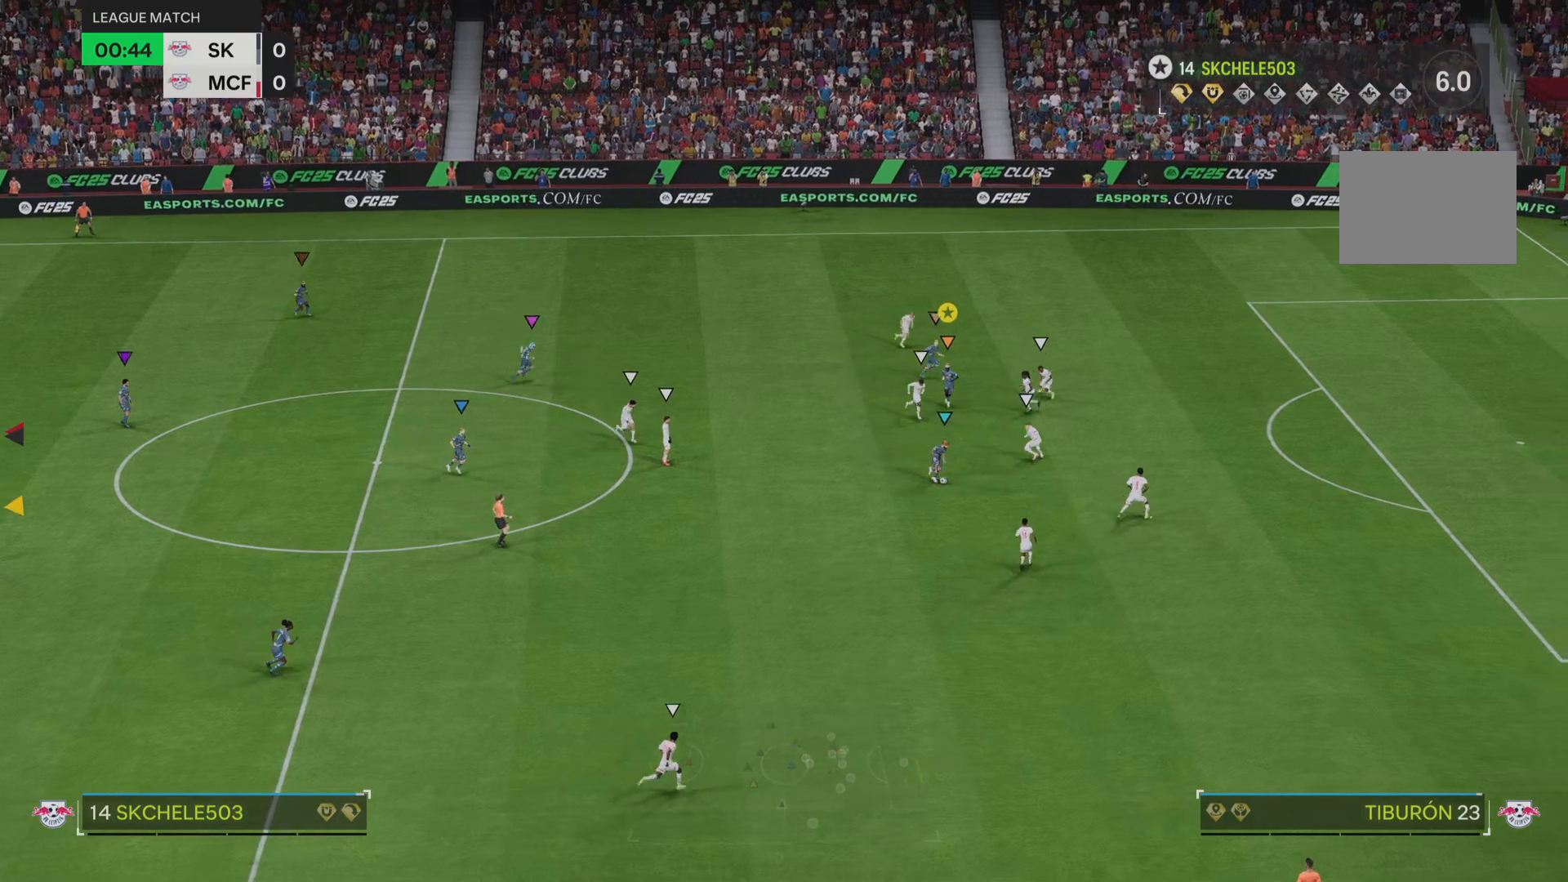
{"buttons": [], "left_stick": "down-right", "right_stick": "center", "events": [[351, "L2", "up"]]}
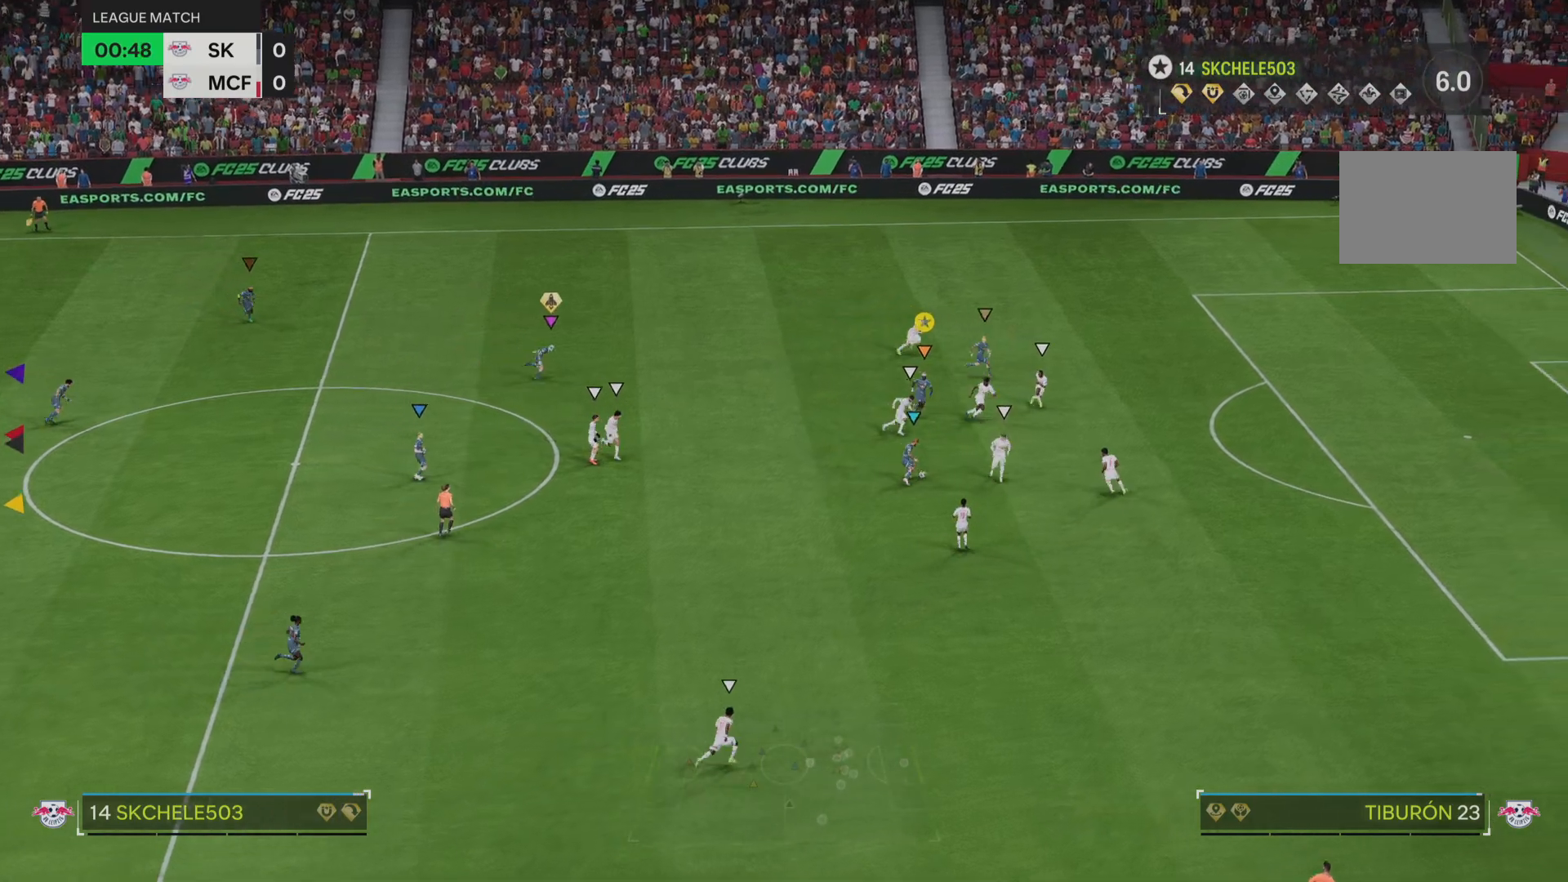
{"buttons": [], "left_stick": "down-right", "right_stick": "center", "events": []}
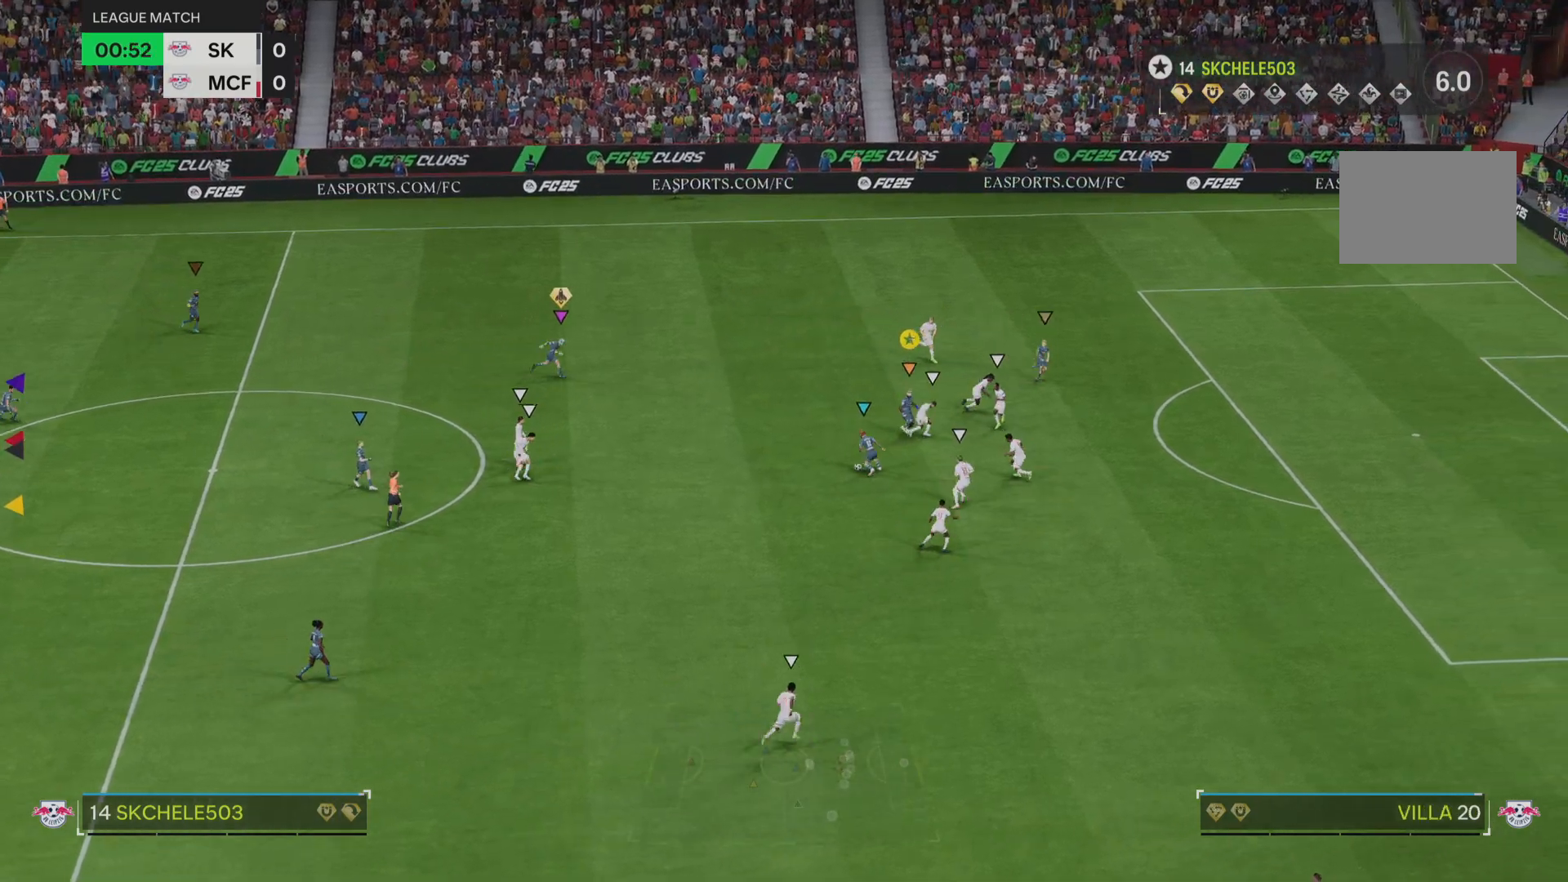
{"buttons": [], "left_stick": "center", "right_stick": "center", "events": [[317, "left_stick", "down"], [501, "left_stick", "center"]]}
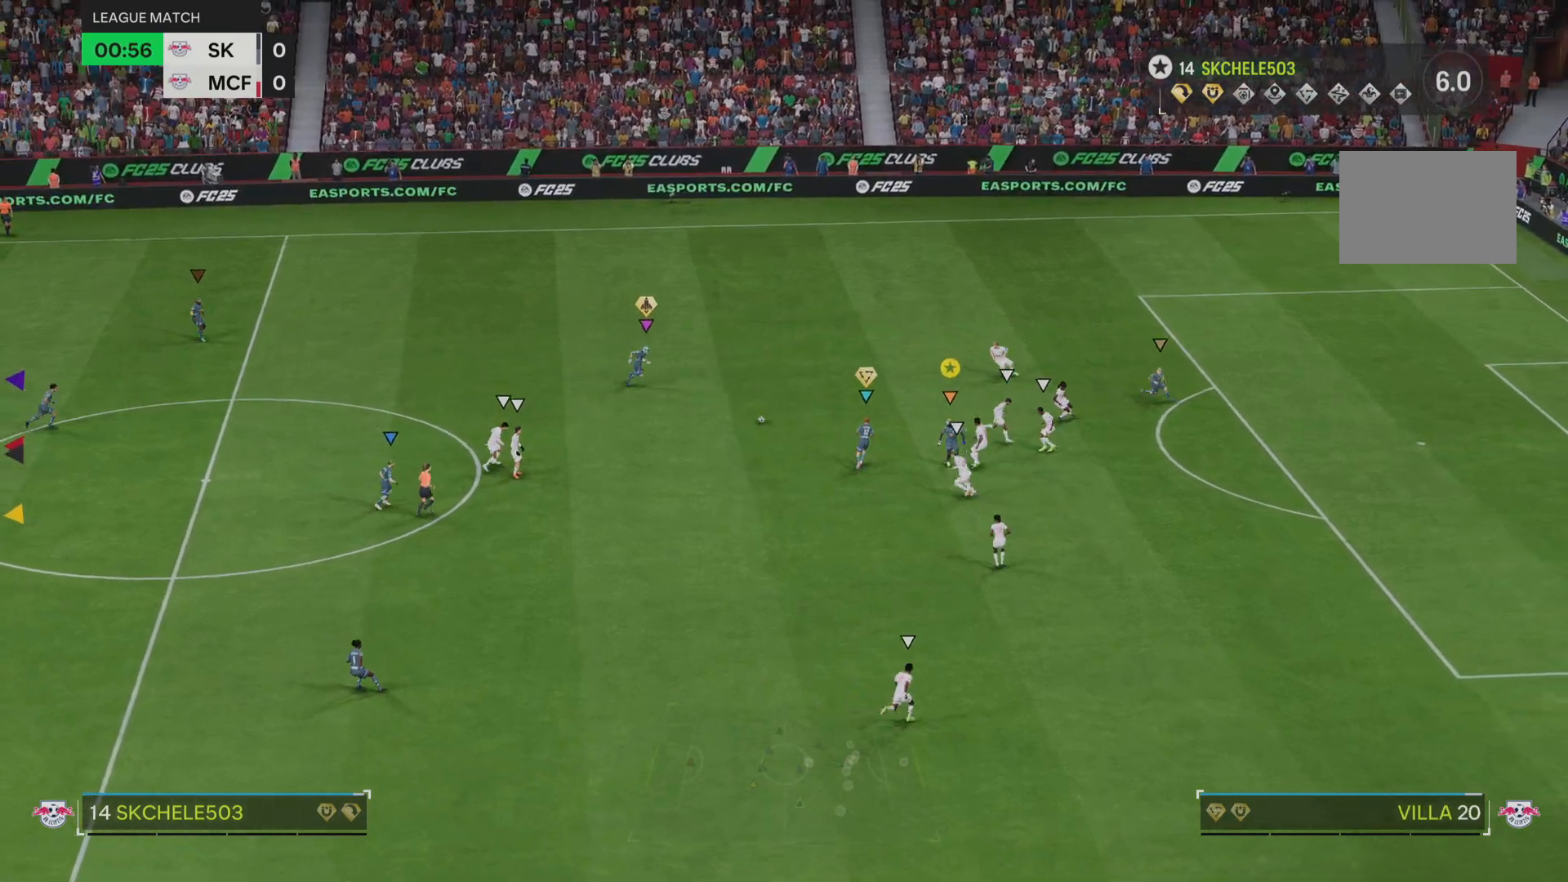
{"buttons": [], "left_stick": "down", "right_stick": "center", "events": [[133, "L2", "down"], [133, "left_stick", "down"], [350, "L2", "up"]]}
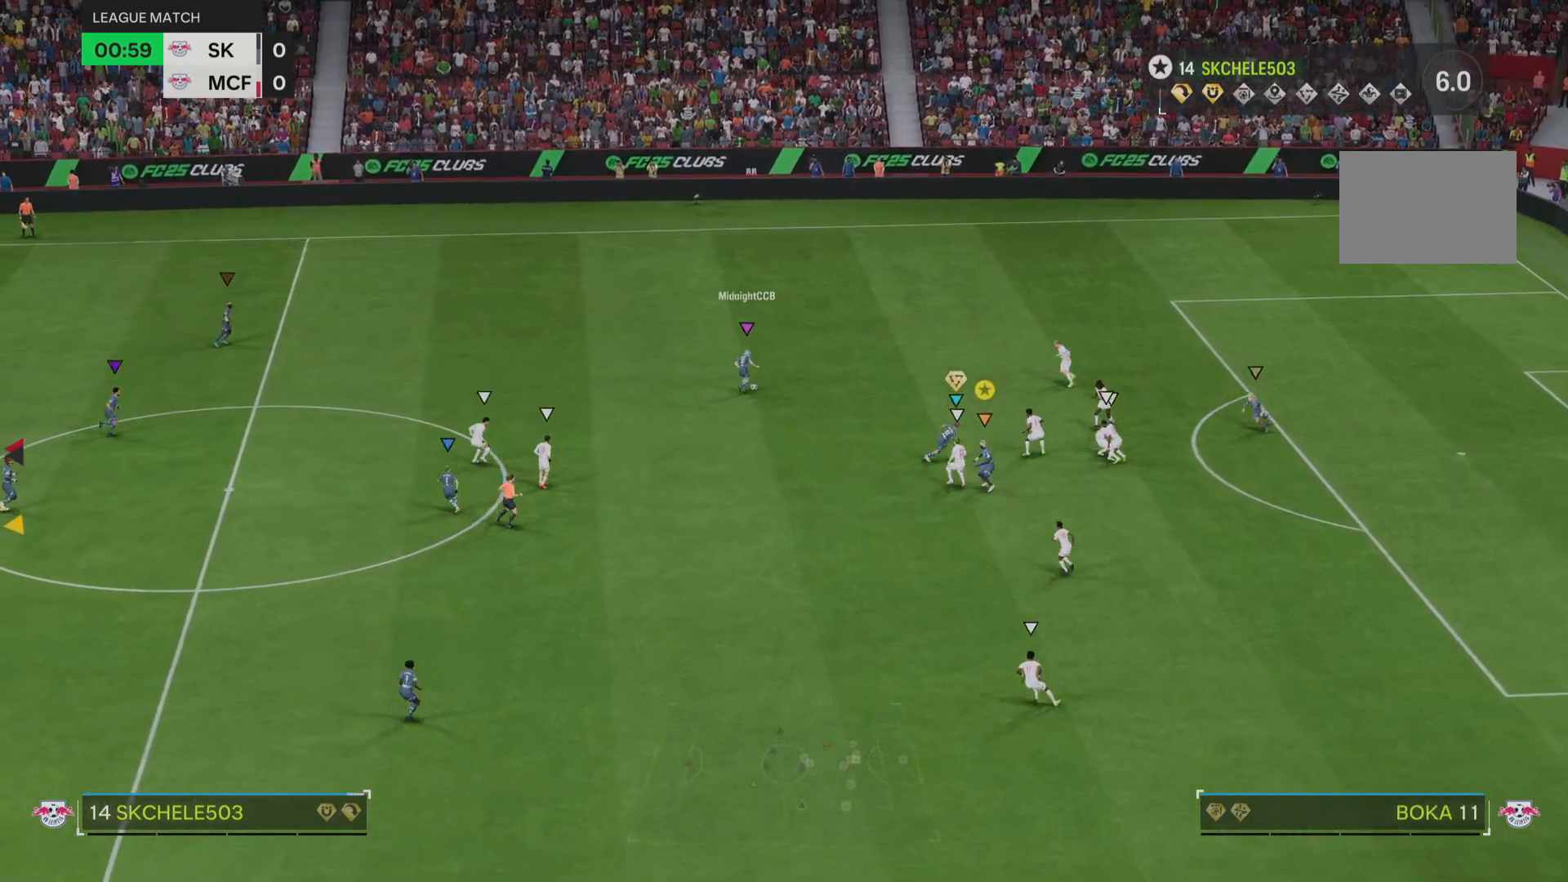
{"buttons": ["L2"], "left_stick": "down-left", "right_stick": "center", "events": [[50, "L2", "down"], [184, "left_stick", "center"], [251, "left_stick", "down"], [334, "left_stick", "down-left"]]}
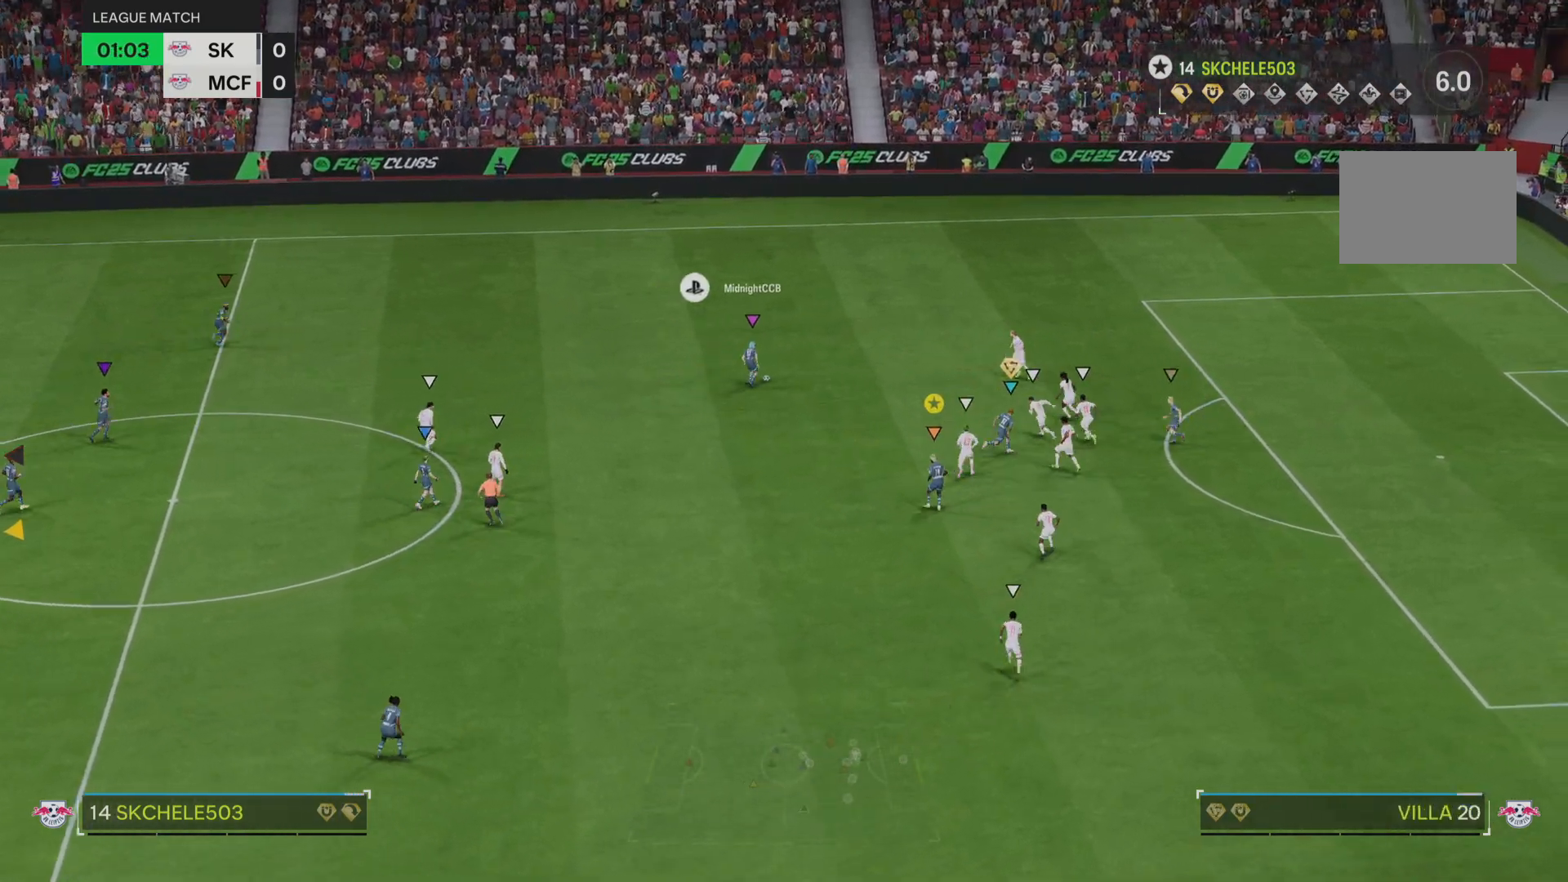
{"buttons": [], "left_stick": "up", "right_stick": "center", "events": [[83, "left_stick", "left"], [367, "left_stick", "up"], [500, "L2", "up"]]}
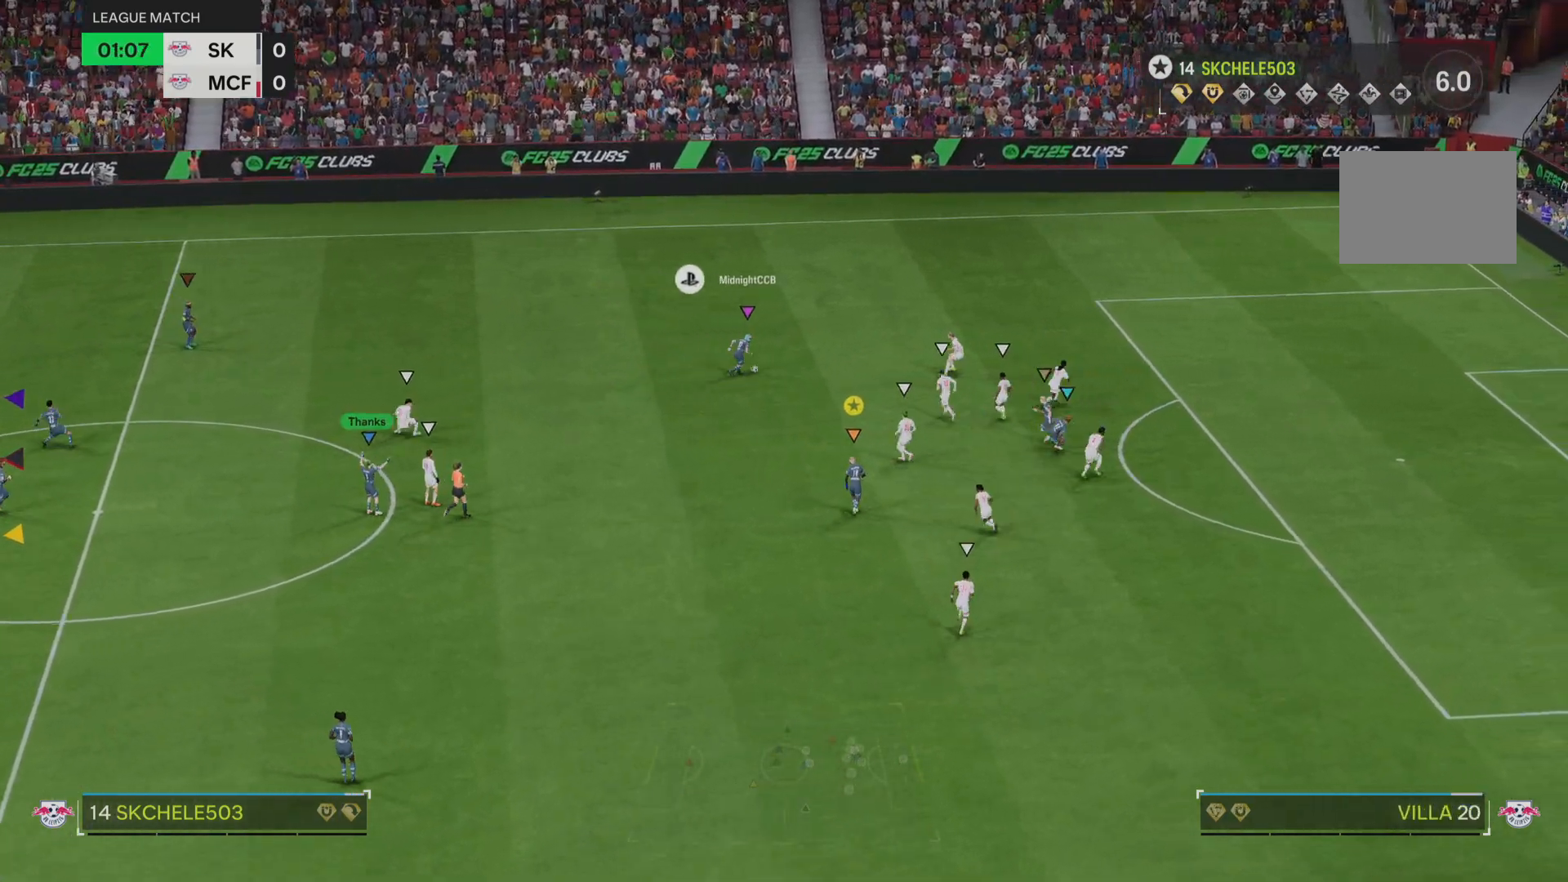
{"buttons": [], "left_stick": "up", "right_stick": "center"}
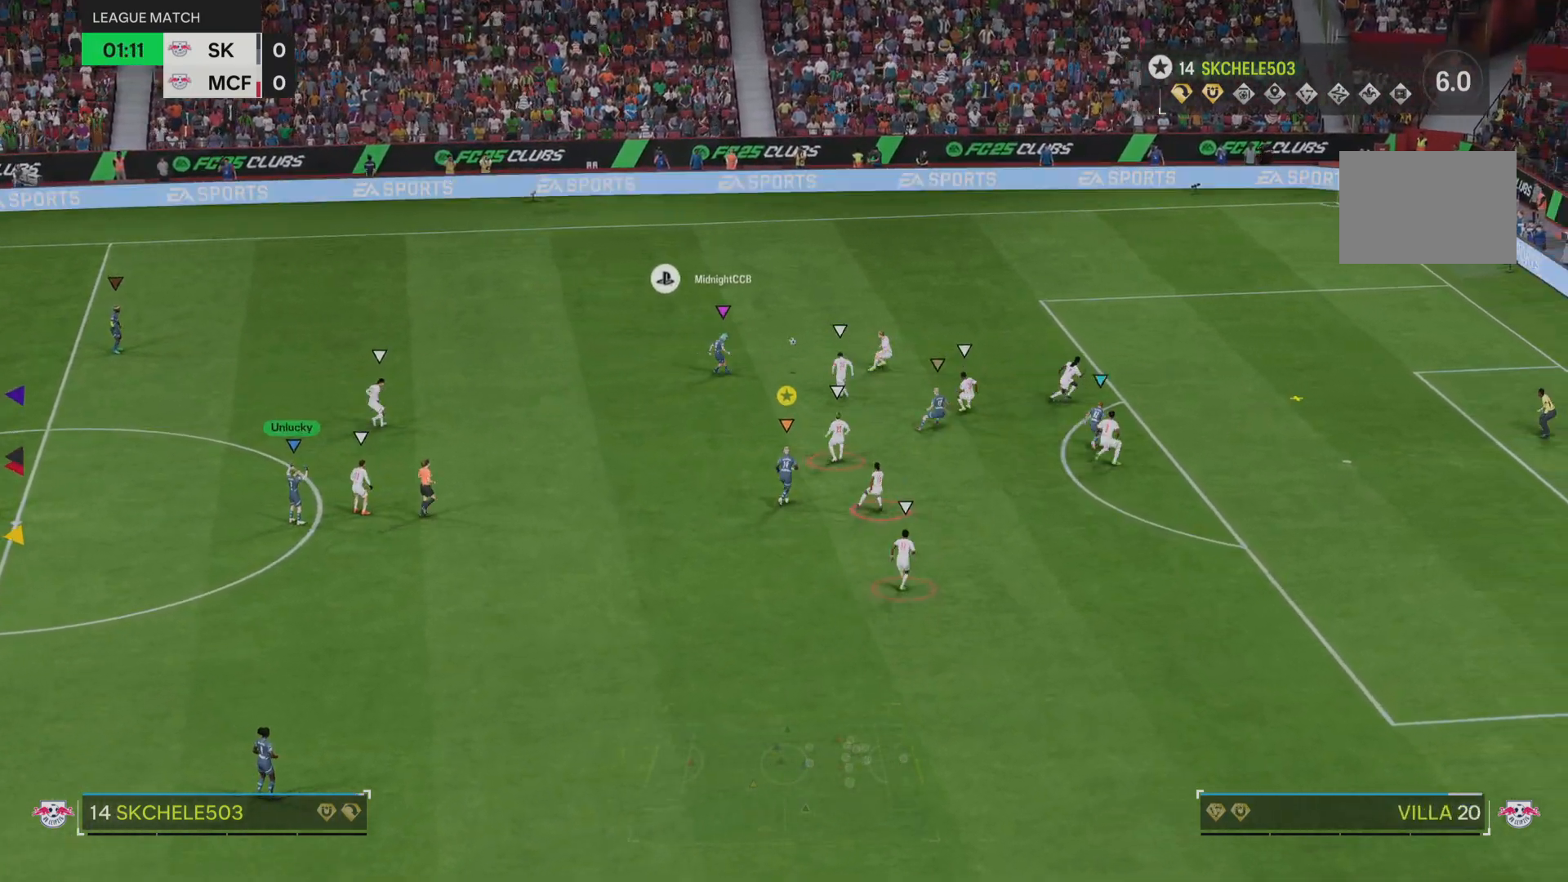
{"buttons": [], "left_stick": "up", "right_stick": "center", "events": [[84, "L2", "down"], [184, "L2", "up"], [234, "L2", "down"], [451, "L2", "up"]]}
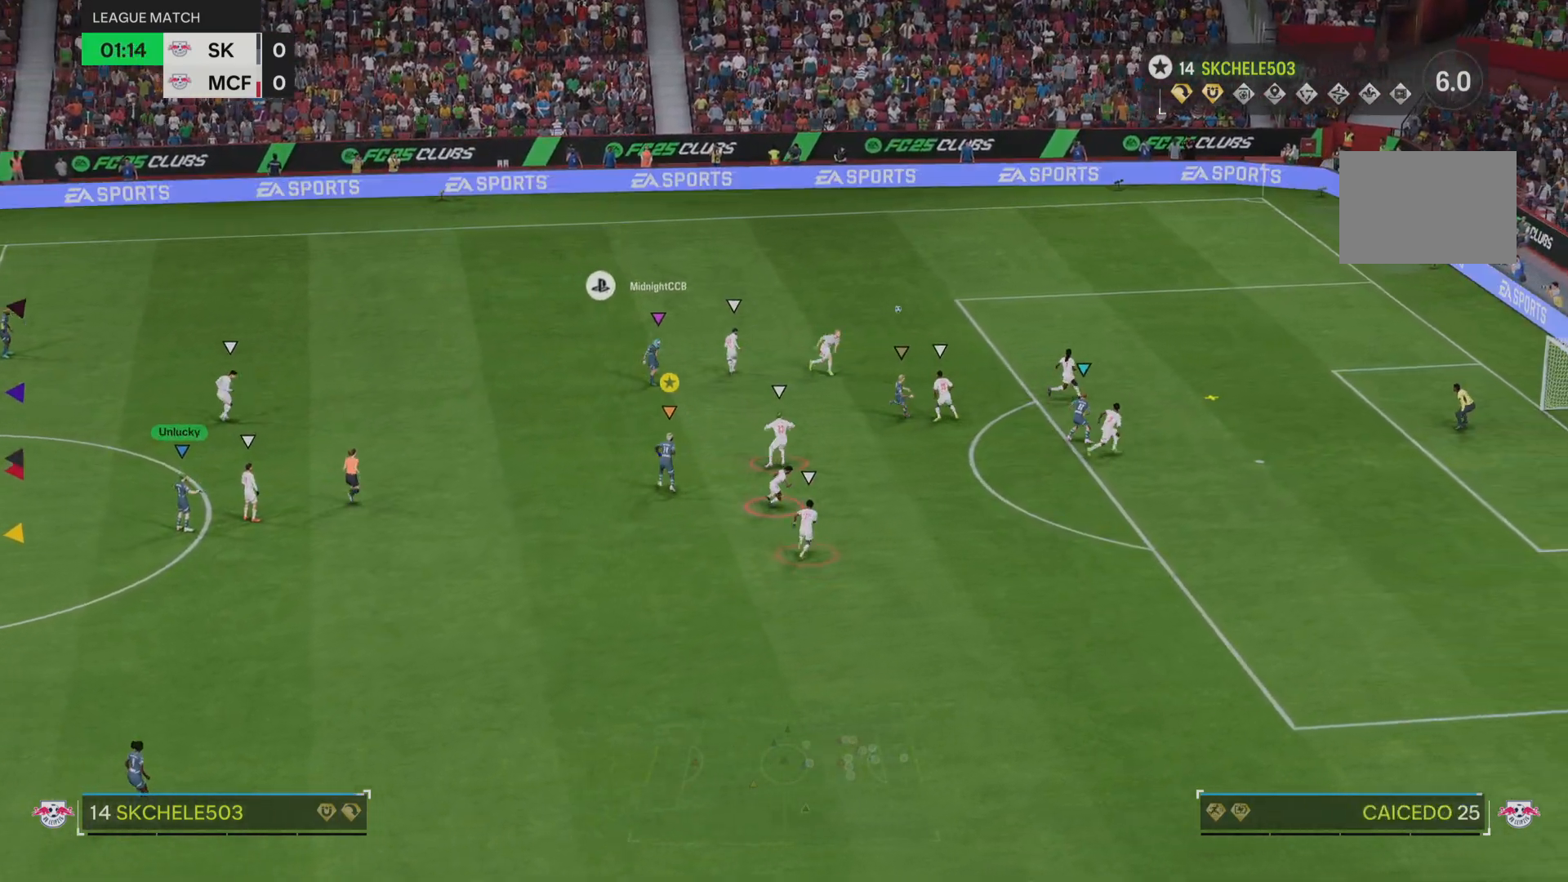
{"buttons": ["L2"], "left_stick": "up-right", "right_stick": "center", "events": [[16, "L2", "down"], [367, "left_stick", "up-right"]]}
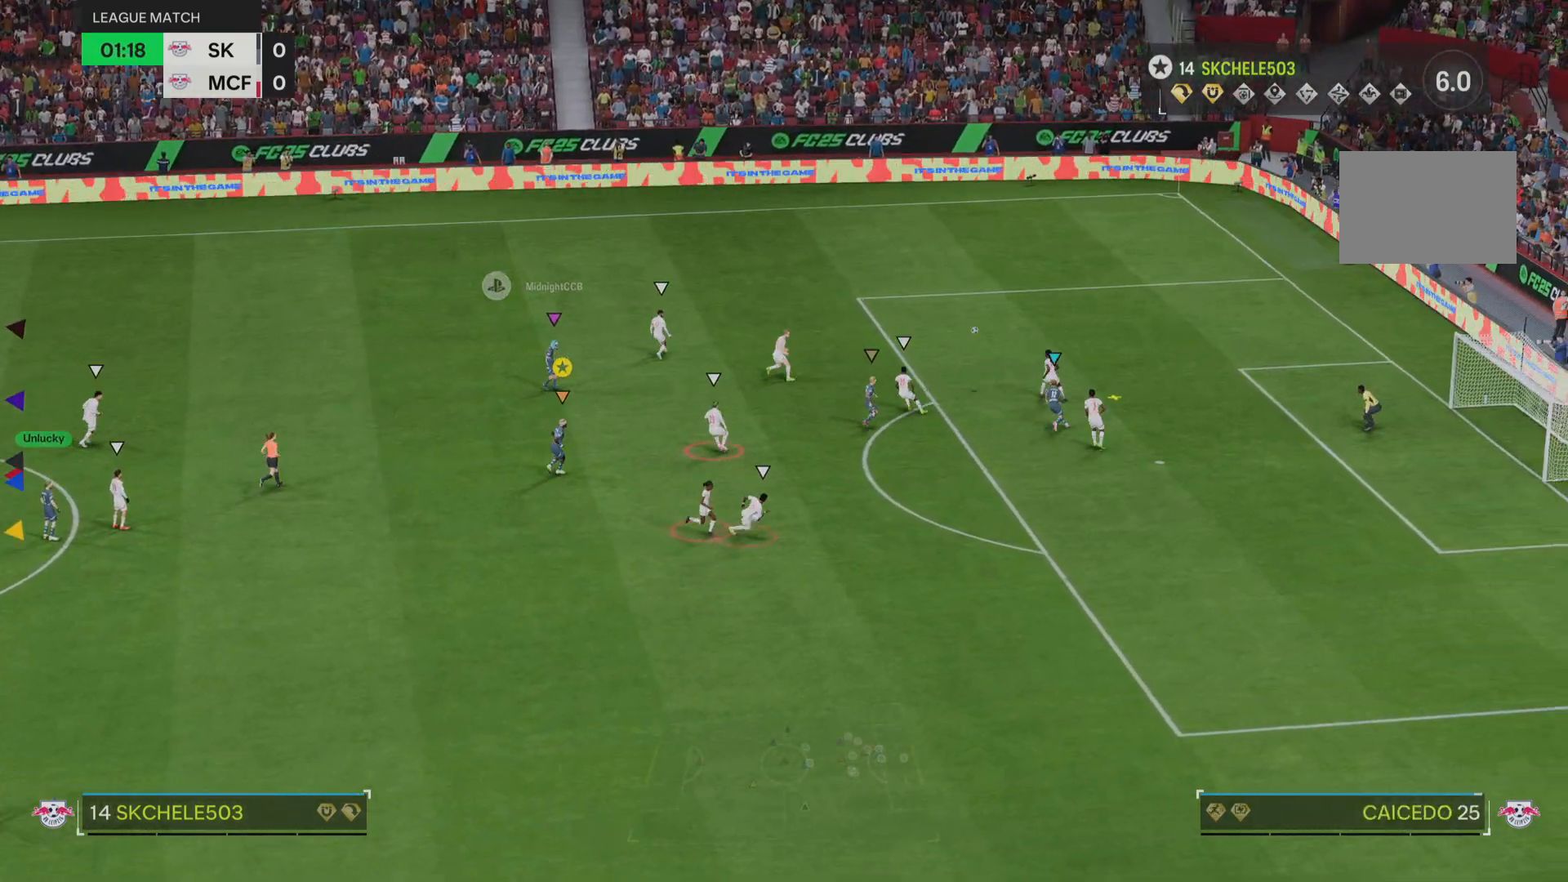
{"buttons": ["L2"], "left_stick": "up-left", "right_stick": "center", "events": [[150, "left_stick", "right"], [367, "left_stick", "up"], [484, "left_stick", "up-left"]]}
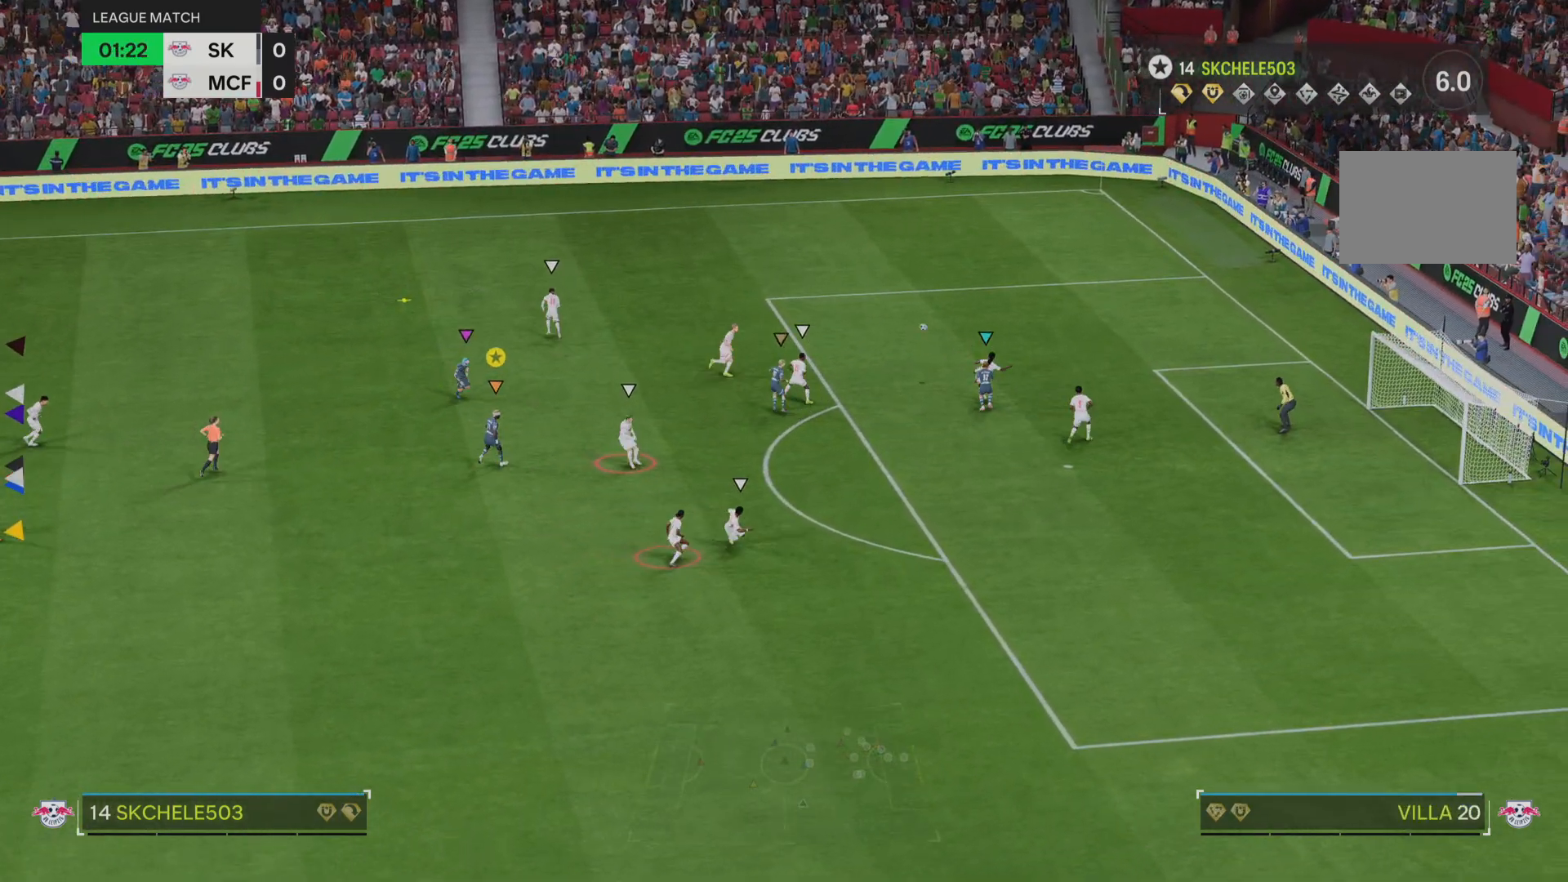
{"buttons": [], "left_stick": "up-left", "right_stick": "center", "events": [[417, "L2", "up"]]}
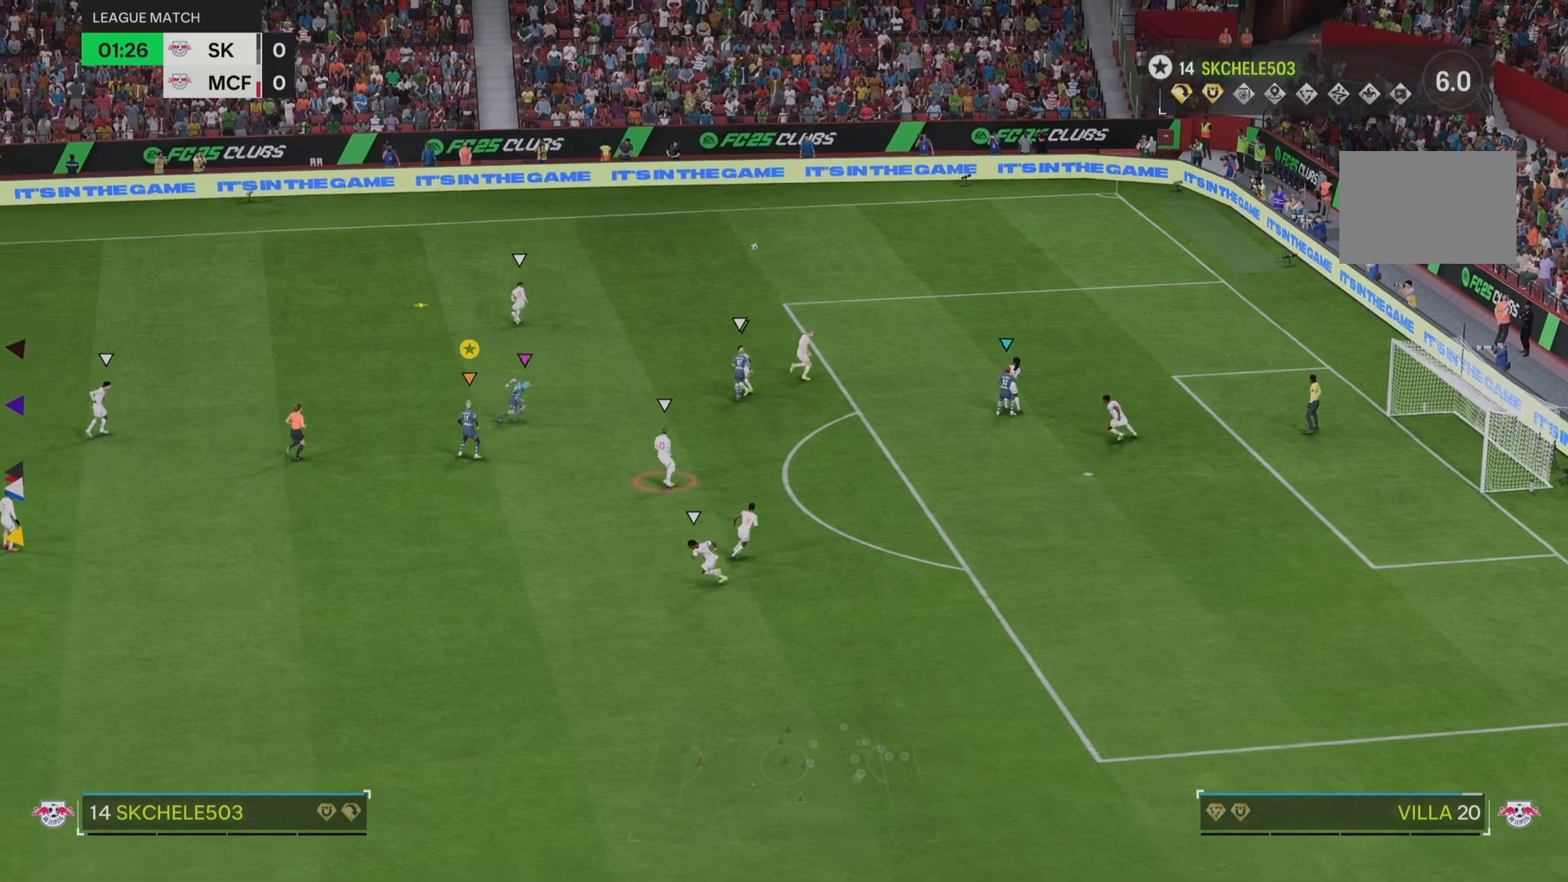
{"buttons": [], "left_stick": "left", "right_stick": "center", "events": [[401, "left_stick", "left"]]}